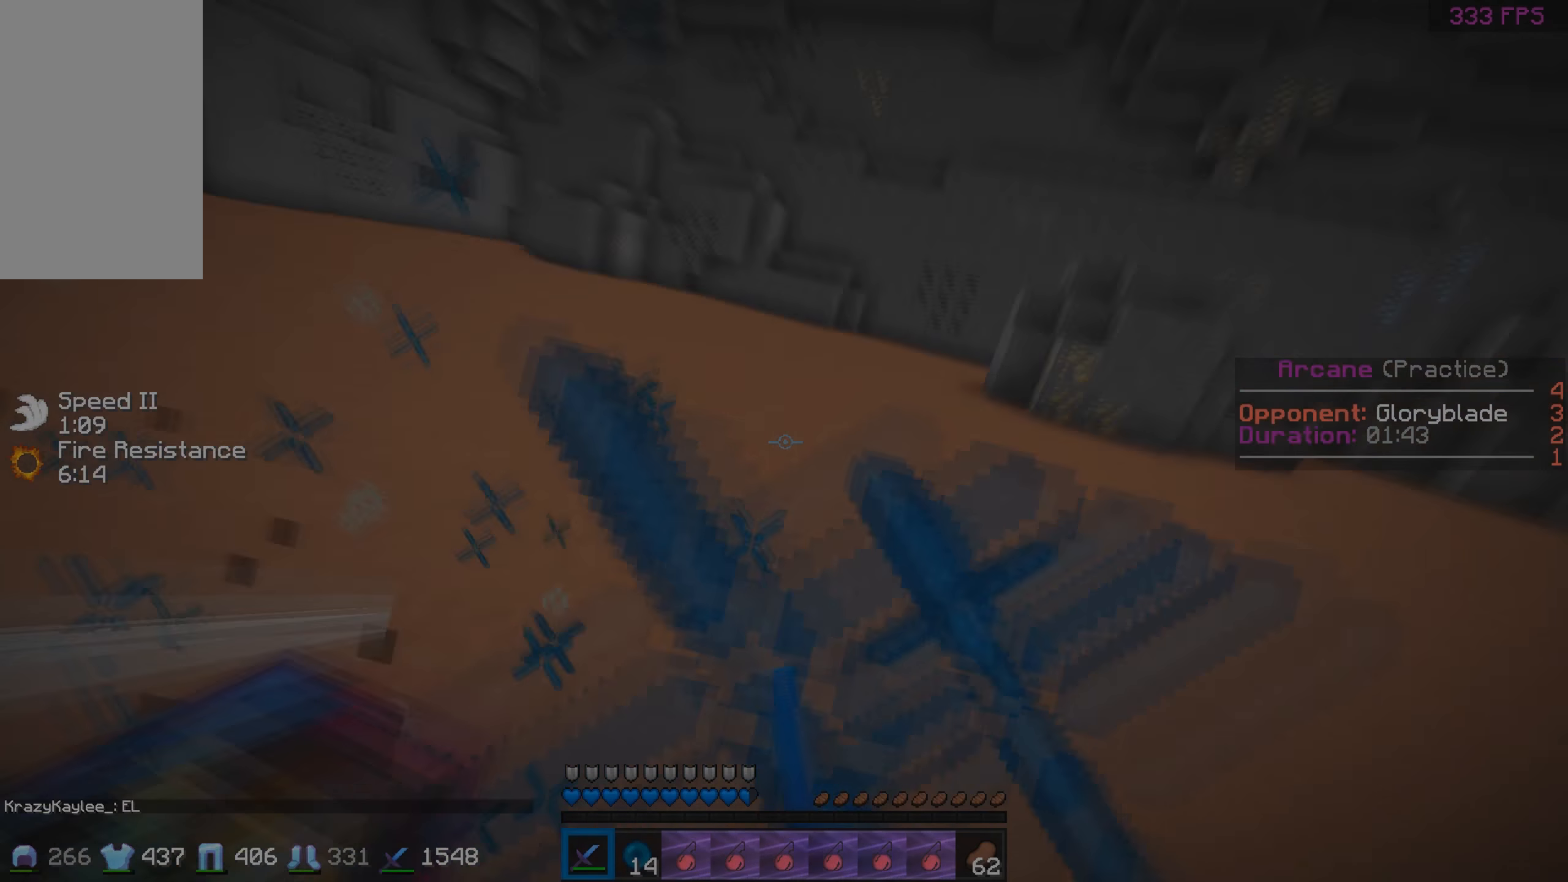
Gameplay with keyboard and mouse; each line is a JSON object with the keys and mouse buttons held at the frame after it. "events" lists presses ("down") and releases ("up") of "a", "d", "s", "space", "w", "mouse_left" and "mouse_right" between this image and that frame as [ms after this image, input, new state], when the widget could be followed in between. "mouse_left", "mouse_right" = the "left", "right" buttons of the "mouse" list. No other keys are recorded. Fast repeated clicks can show as one long hold. Mouse movement is not recorded.
{"keys": ["w"], "mouse": ["left"], "events": [[83, "mouse_left", "down"], [150, "mouse_left", "up"], [183, "mouse_left", "down"], [250, "mouse_left", "up"], [283, "mouse_left", "down"], [350, "d", "up"], [350, "mouse_left", "up"], [383, "mouse_left", "down"], [450, "mouse_left", "up"], [483, "mouse_left", "down"]]}
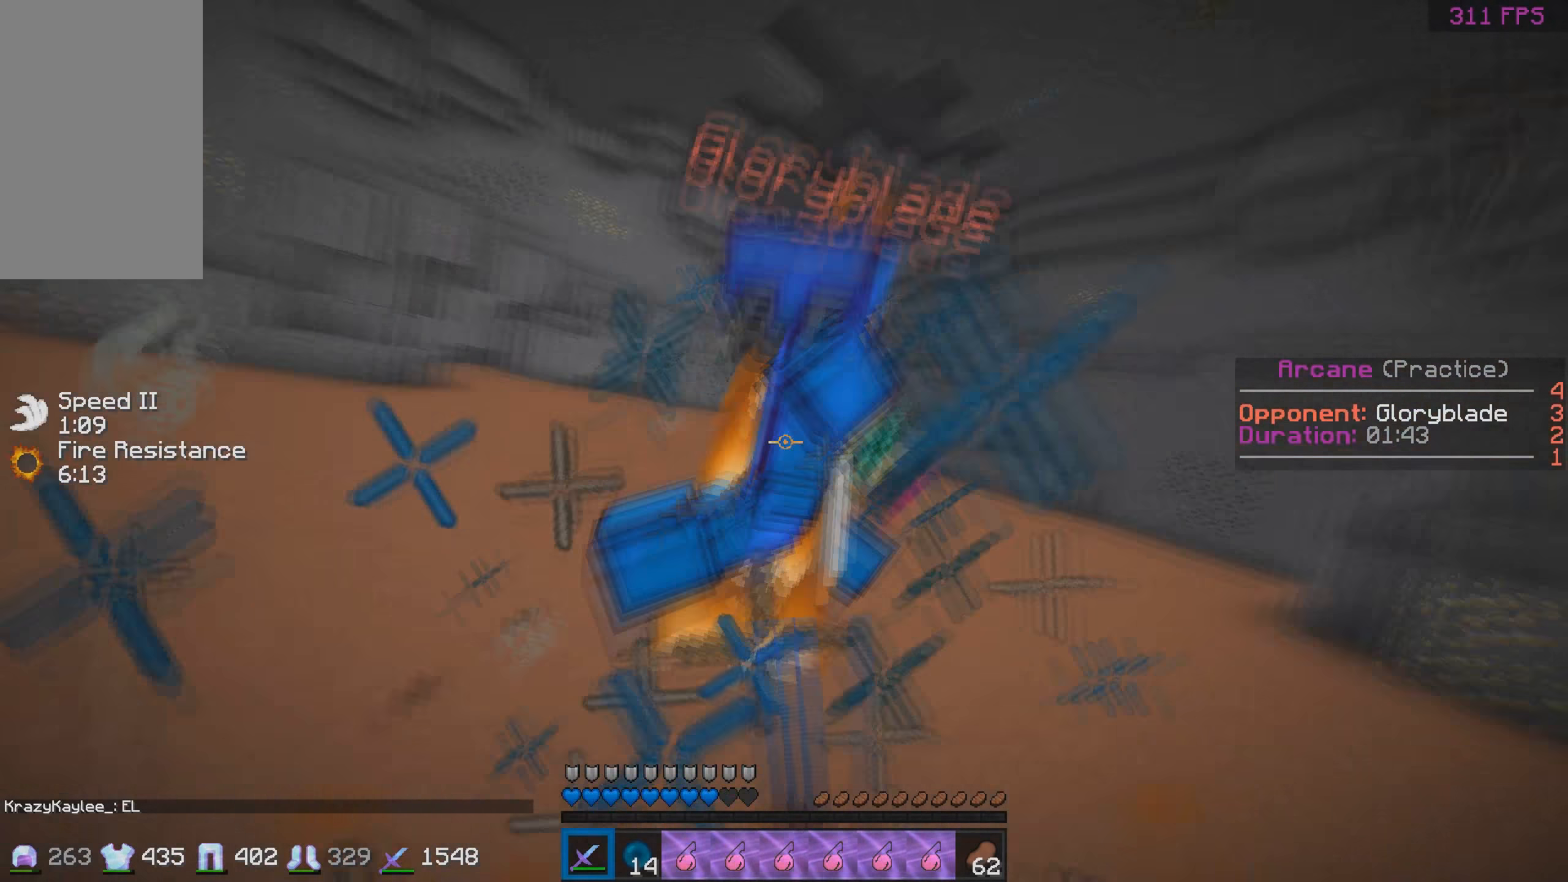
{"keys": ["a", "w"], "mouse": [], "events": [[50, "w", "up"], [83, "w", "down"], [100, "mouse_left", "up"], [133, "mouse_left", "down"], [200, "mouse_left", "up"], [200, "w", "up"], [233, "mouse_left", "down"], [283, "w", "down"], [300, "mouse_left", "up"], [333, "mouse_left", "down"], [400, "mouse_left", "up"], [483, "a", "down"]]}
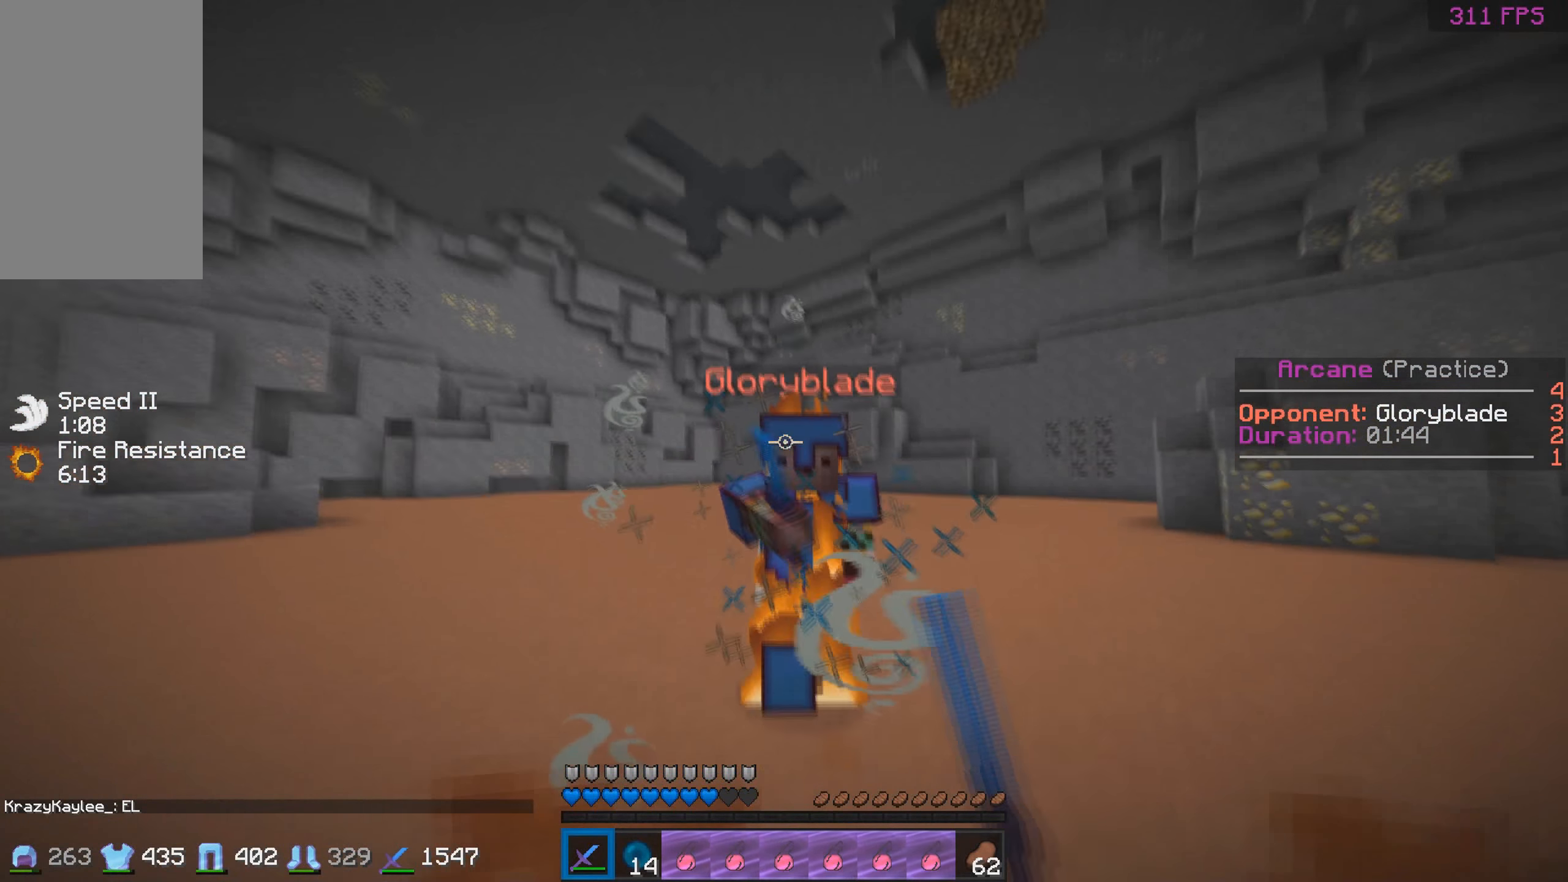
{"keys": ["w"], "mouse": [], "events": [[33, "mouse_left", "down"], [100, "a", "up"], [100, "mouse_left", "up"], [133, "mouse_left", "down"], [150, "w", "up"], [183, "w", "down"], [200, "mouse_left", "up"], [233, "mouse_left", "down"], [300, "mouse_left", "up"], [333, "mouse_left", "down"], [400, "mouse_left", "up"], [433, "mouse_left", "down"], [500, "mouse_left", "up"]]}
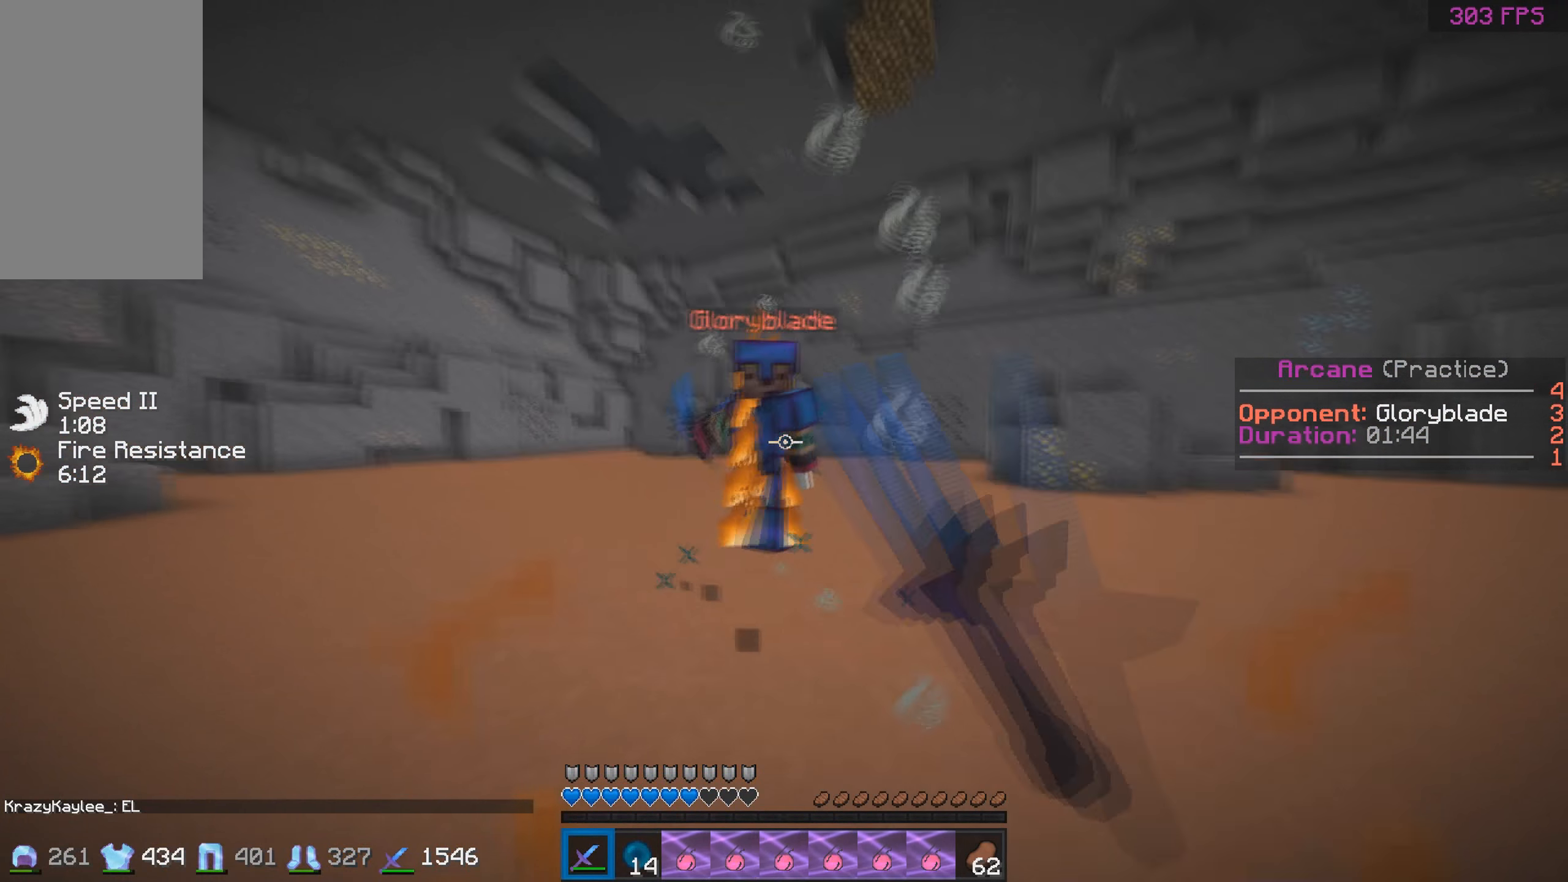
{"keys": ["a", "w"], "mouse": ["left"], "events": [[33, "mouse_left", "down"], [100, "mouse_left", "up"], [133, "a", "down"], [133, "mouse_left", "down"], [200, "mouse_left", "up"], [233, "mouse_left", "down"], [350, "mouse_left", "up"], [383, "mouse_left", "down"], [450, "mouse_left", "up"], [483, "mouse_left", "down"]]}
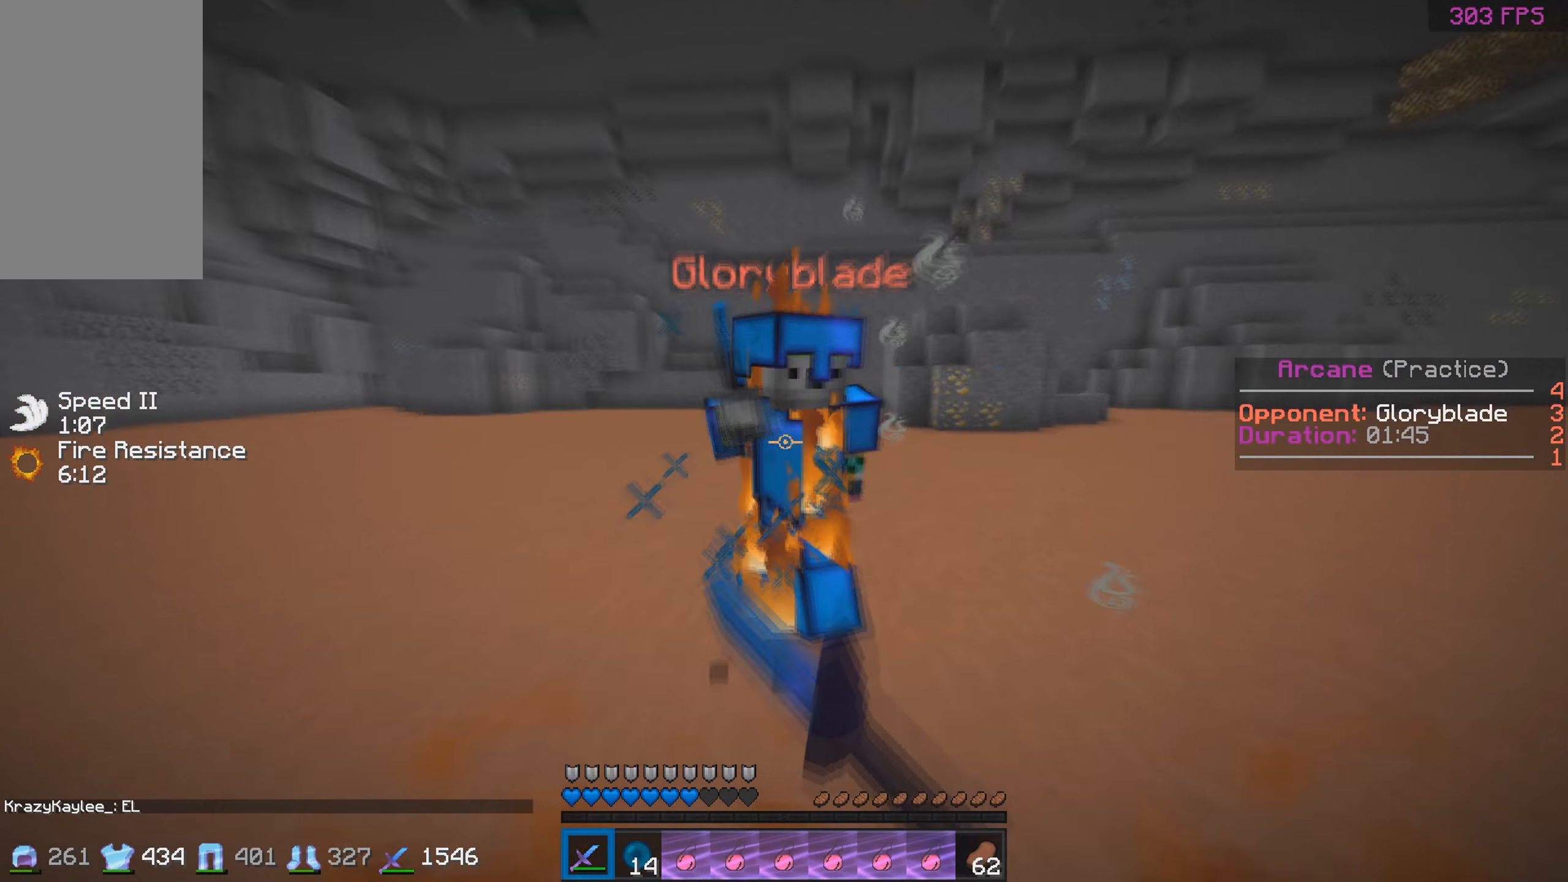
{"keys": ["w"], "mouse": ["left"], "events": [[50, "mouse_left", "up"], [83, "mouse_left", "down"], [133, "d", "down"], [150, "a", "up"], [150, "mouse_left", "up"], [183, "mouse_left", "down"], [250, "d", "up"], [250, "mouse_left", "up"], [300, "w", "up"], [333, "mouse_left", "down"], [333, "w", "down"], [400, "mouse_left", "up"], [433, "mouse_left", "down"]]}
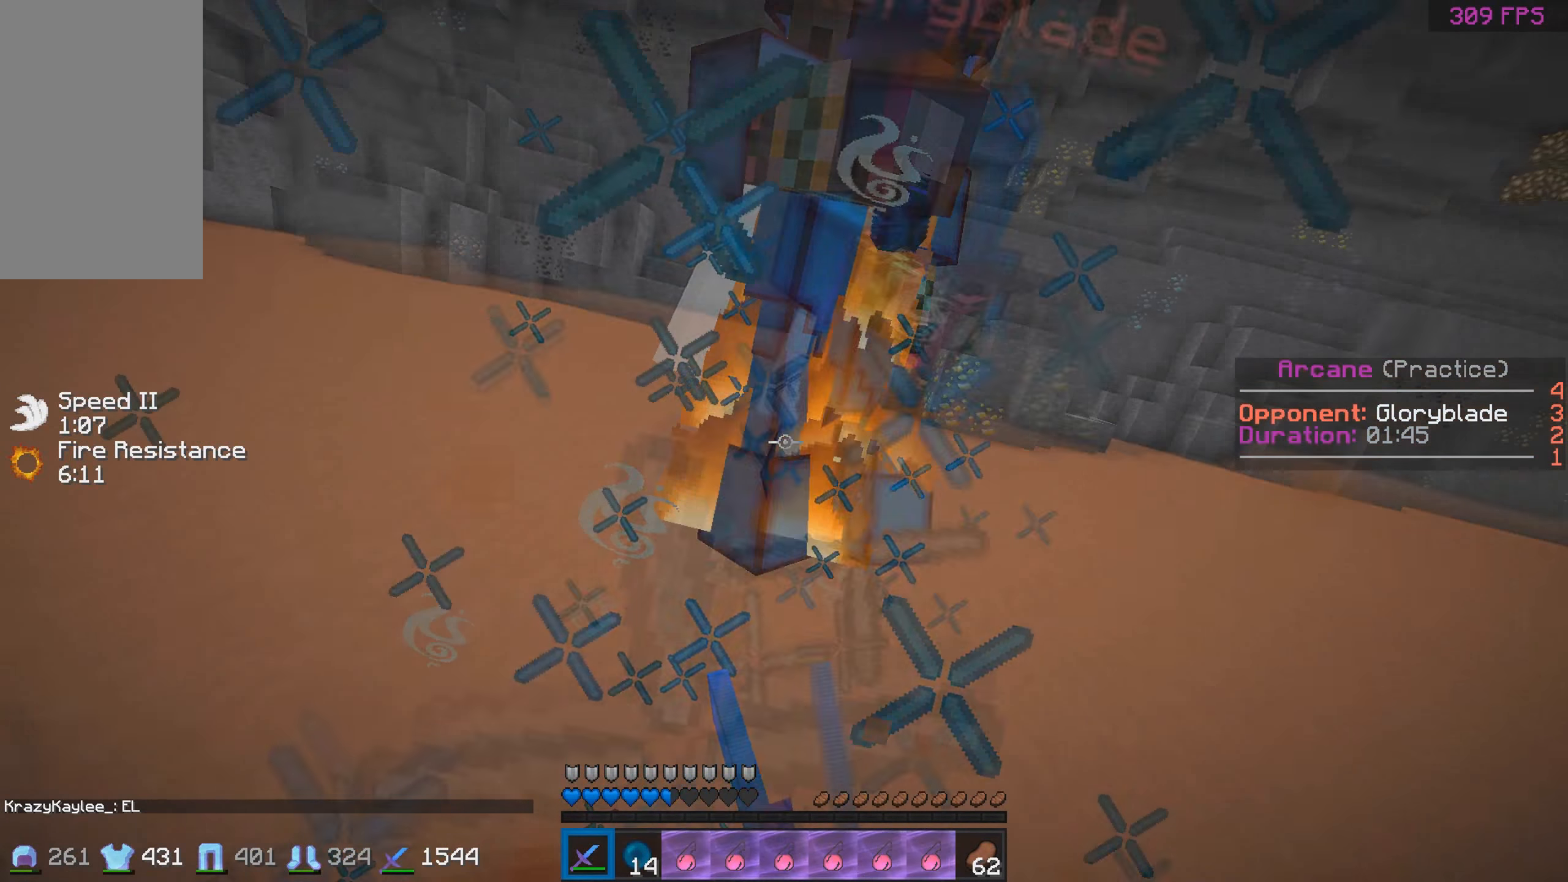
{"keys": ["w"], "mouse": ["left"], "events": [[100, "mouse_left", "up"], [133, "mouse_left", "down"], [200, "mouse_left", "up"], [233, "mouse_left", "down"], [250, "w", "up"], [283, "w", "down"], [300, "mouse_left", "up"], [333, "mouse_left", "down"], [400, "mouse_left", "up"], [433, "mouse_left", "down"]]}
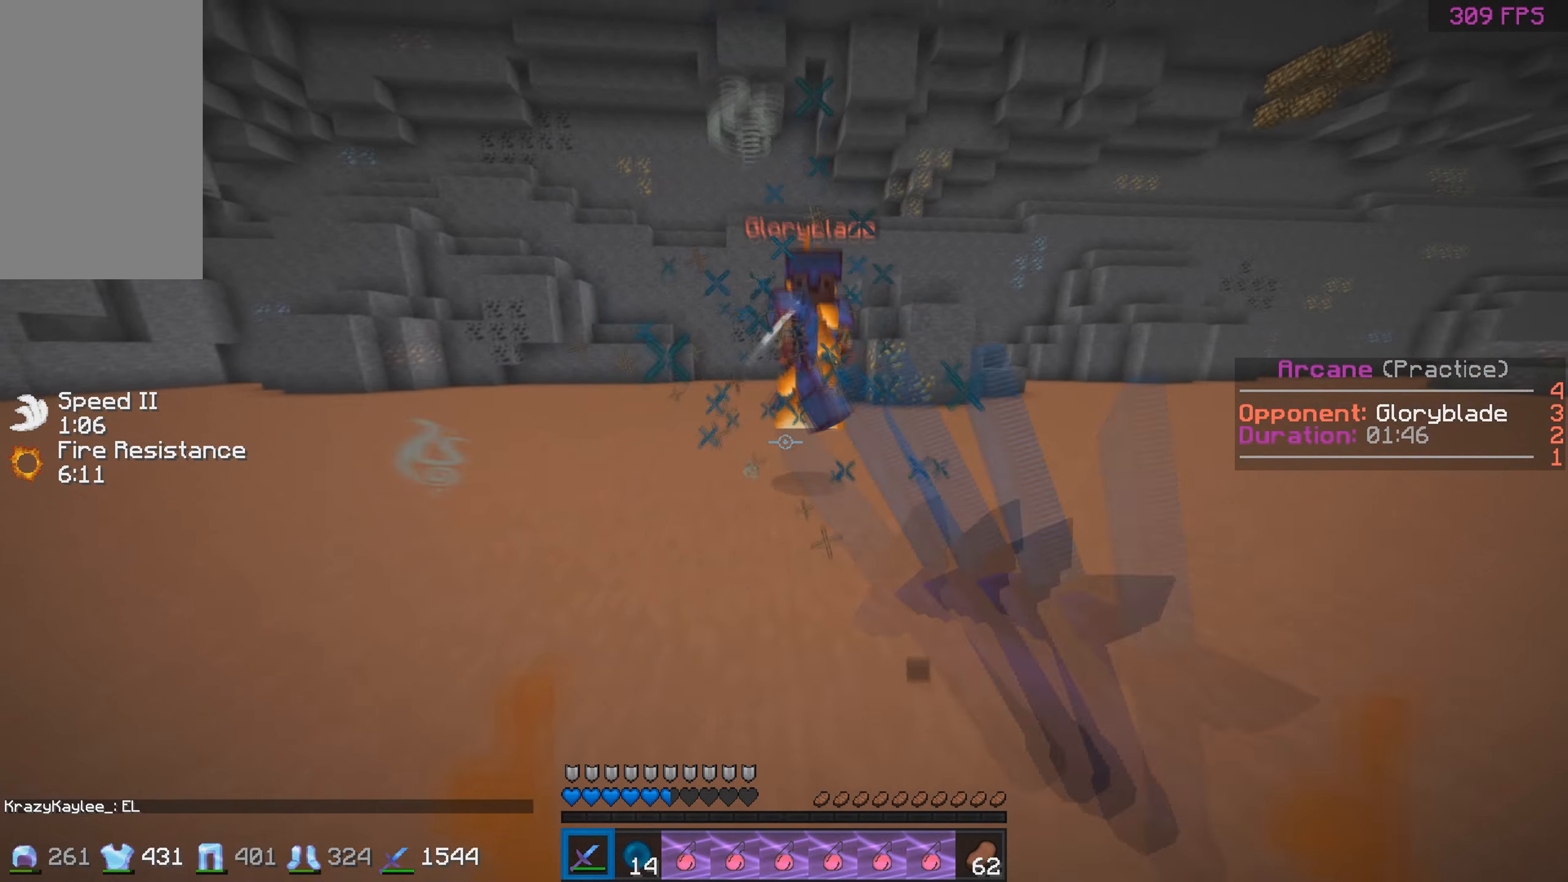
{"keys": ["w"], "mouse": ["right"], "events": [[50, "mouse_left", "up"], [83, "d", "down"], [83, "mouse_left", "down"], [150, "mouse_left", "up"], [300, "d", "up"], [433, "mouse_right", "down"]]}
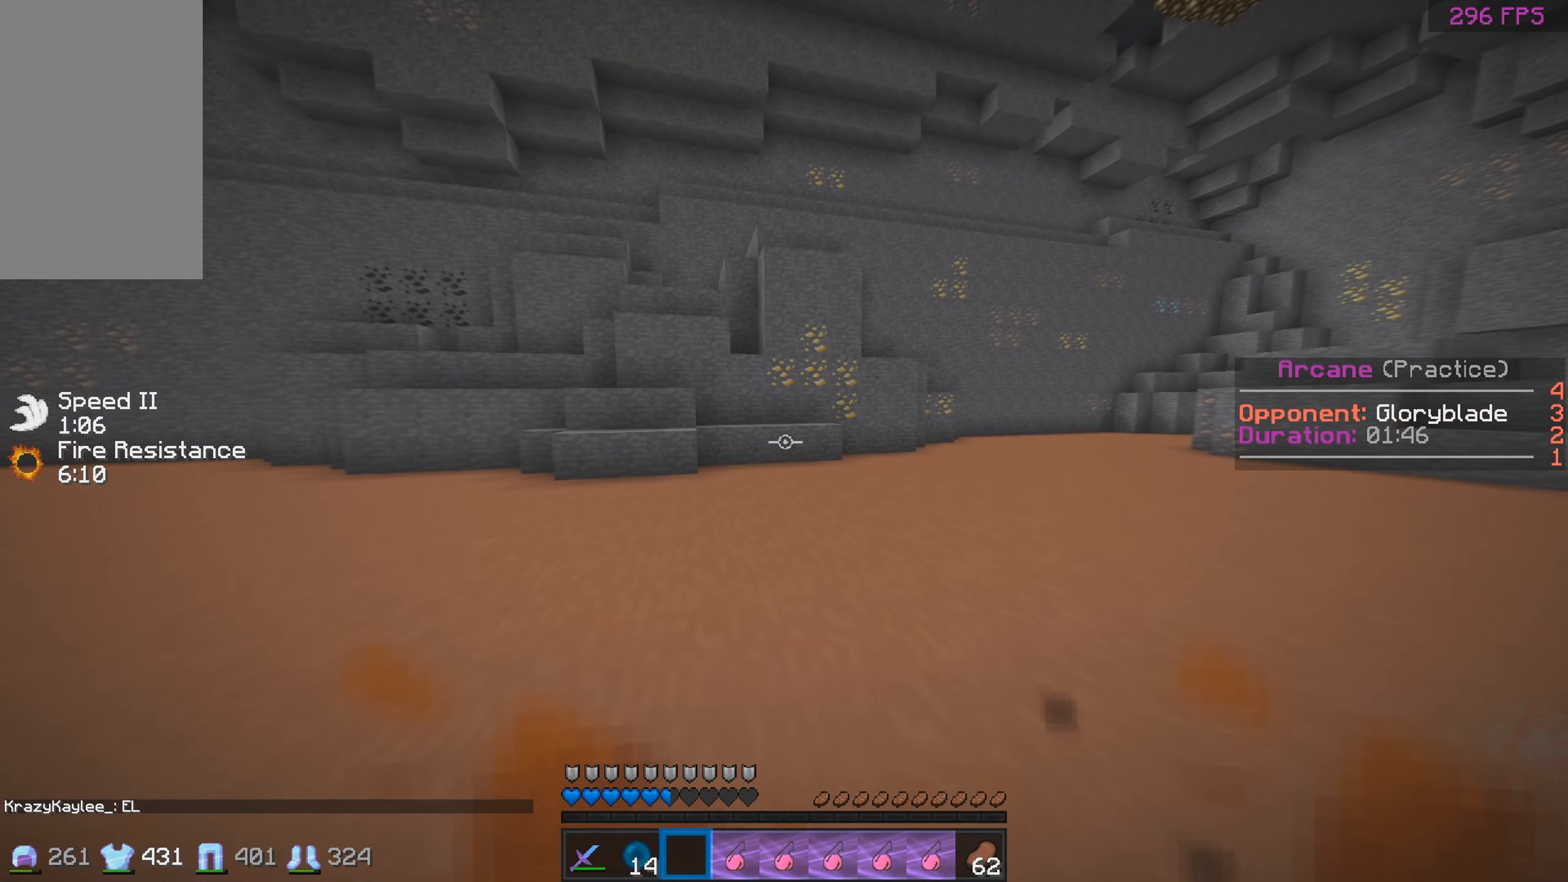
{"keys": ["a", "w"], "mouse": [], "events": [[50, "mouse_right", "up"], [383, "a", "down"]]}
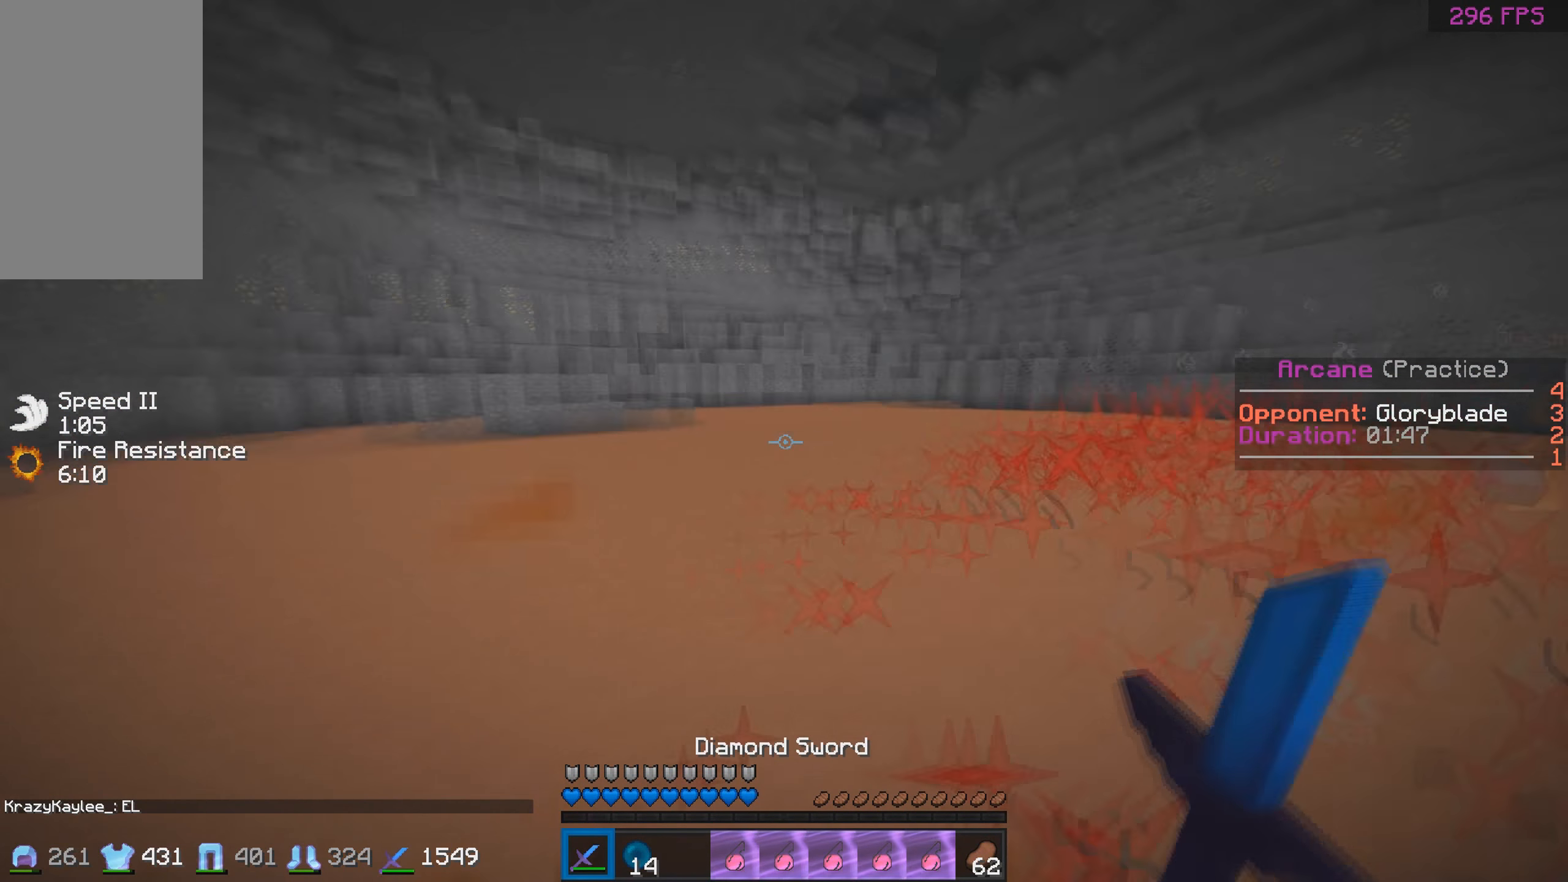
{"keys": ["a"], "mouse": [], "events": [[100, "w", "up"], [233, "d", "down"], [250, "a", "up"], [433, "a", "down"], [450, "d", "up"]]}
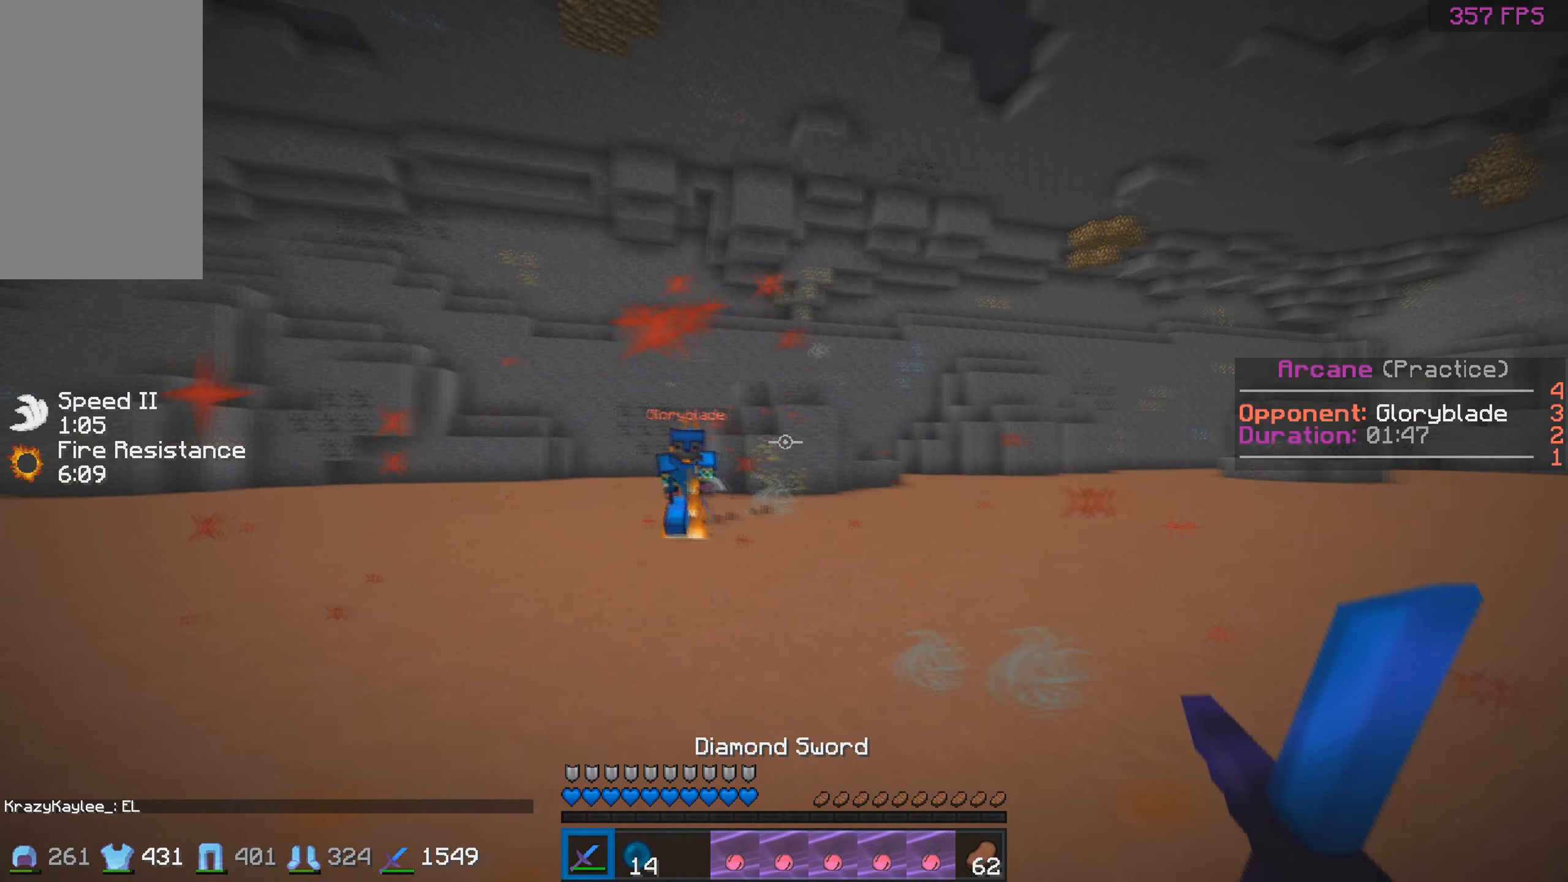
{"keys": ["d", "w"], "mouse": [], "events": [[33, "mouse_left", "down"], [100, "mouse_left", "up"], [133, "mouse_left", "down"], [200, "mouse_left", "up"], [233, "mouse_left", "down"], [283, "d", "down"], [300, "a", "up"], [300, "mouse_left", "up"], [333, "mouse_left", "down"], [383, "w", "down"], [400, "mouse_left", "up"], [433, "mouse_left", "down"], [500, "mouse_left", "up"]]}
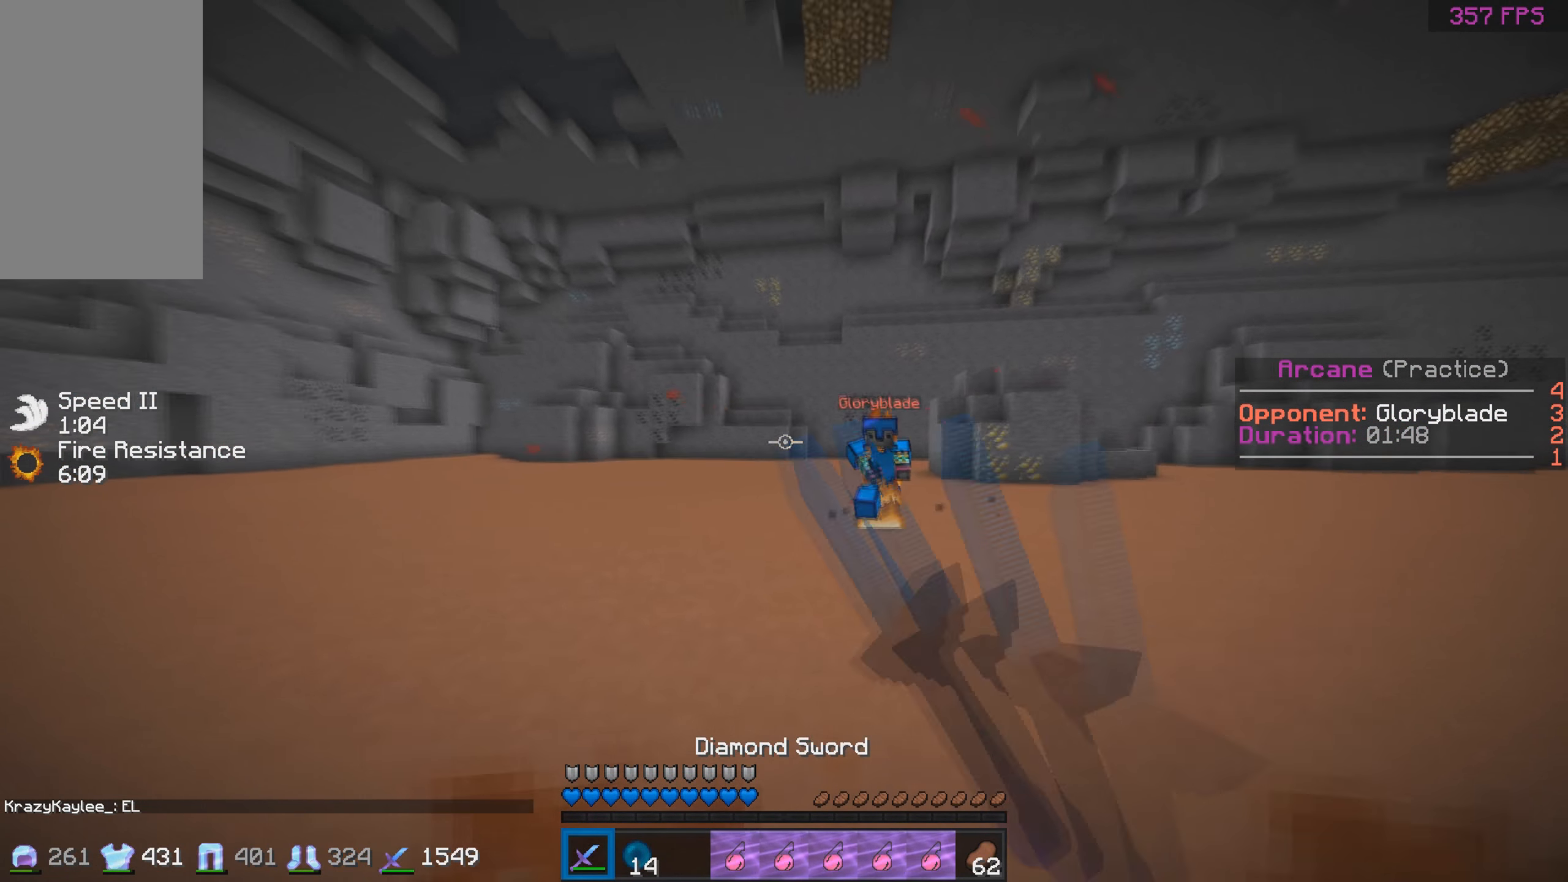
{"keys": ["a", "w"], "mouse": [], "events": [[33, "mouse_left", "down"], [100, "mouse_left", "up"], [133, "mouse_left", "down"], [150, "w", "up"], [200, "mouse_left", "up"], [233, "a", "down"], [233, "mouse_left", "down"], [300, "d", "up"], [300, "mouse_left", "up"], [333, "mouse_left", "down"], [333, "w", "down"], [400, "mouse_left", "up"]]}
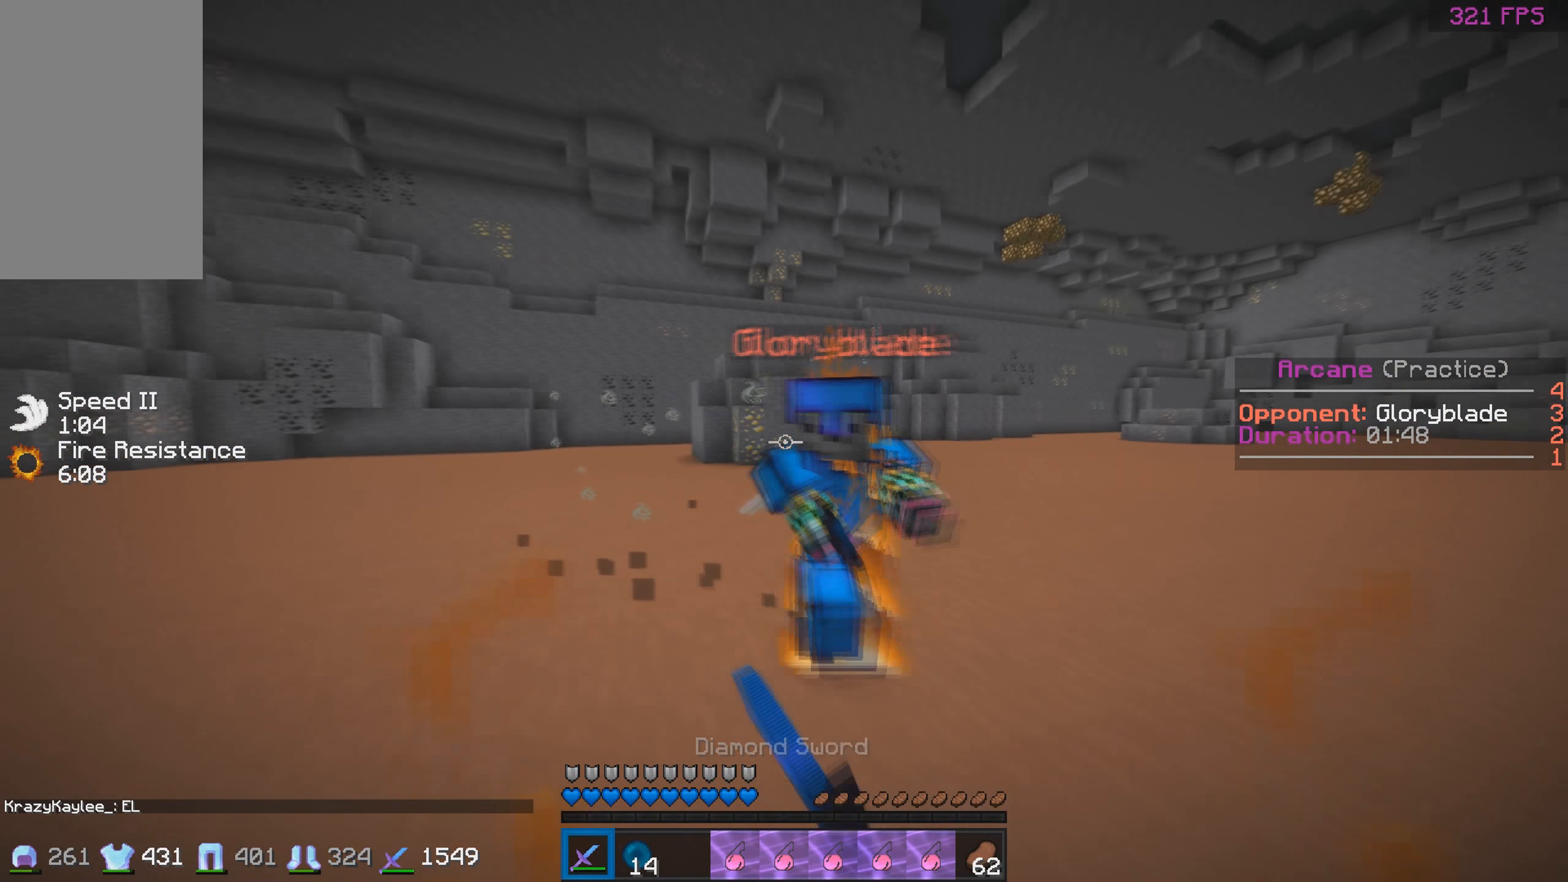
{"keys": ["a", "w"], "mouse": [], "events": [[83, "d", "down"], [83, "mouse_left", "down"], [150, "a", "up"], [150, "mouse_left", "up"], [183, "a", "down"], [183, "mouse_left", "down"], [200, "d", "up"], [250, "mouse_left", "up"], [283, "mouse_left", "down"], [300, "w", "up"], [333, "w", "down"], [350, "mouse_left", "up"], [433, "mouse_left", "down"], [500, "mouse_left", "up"]]}
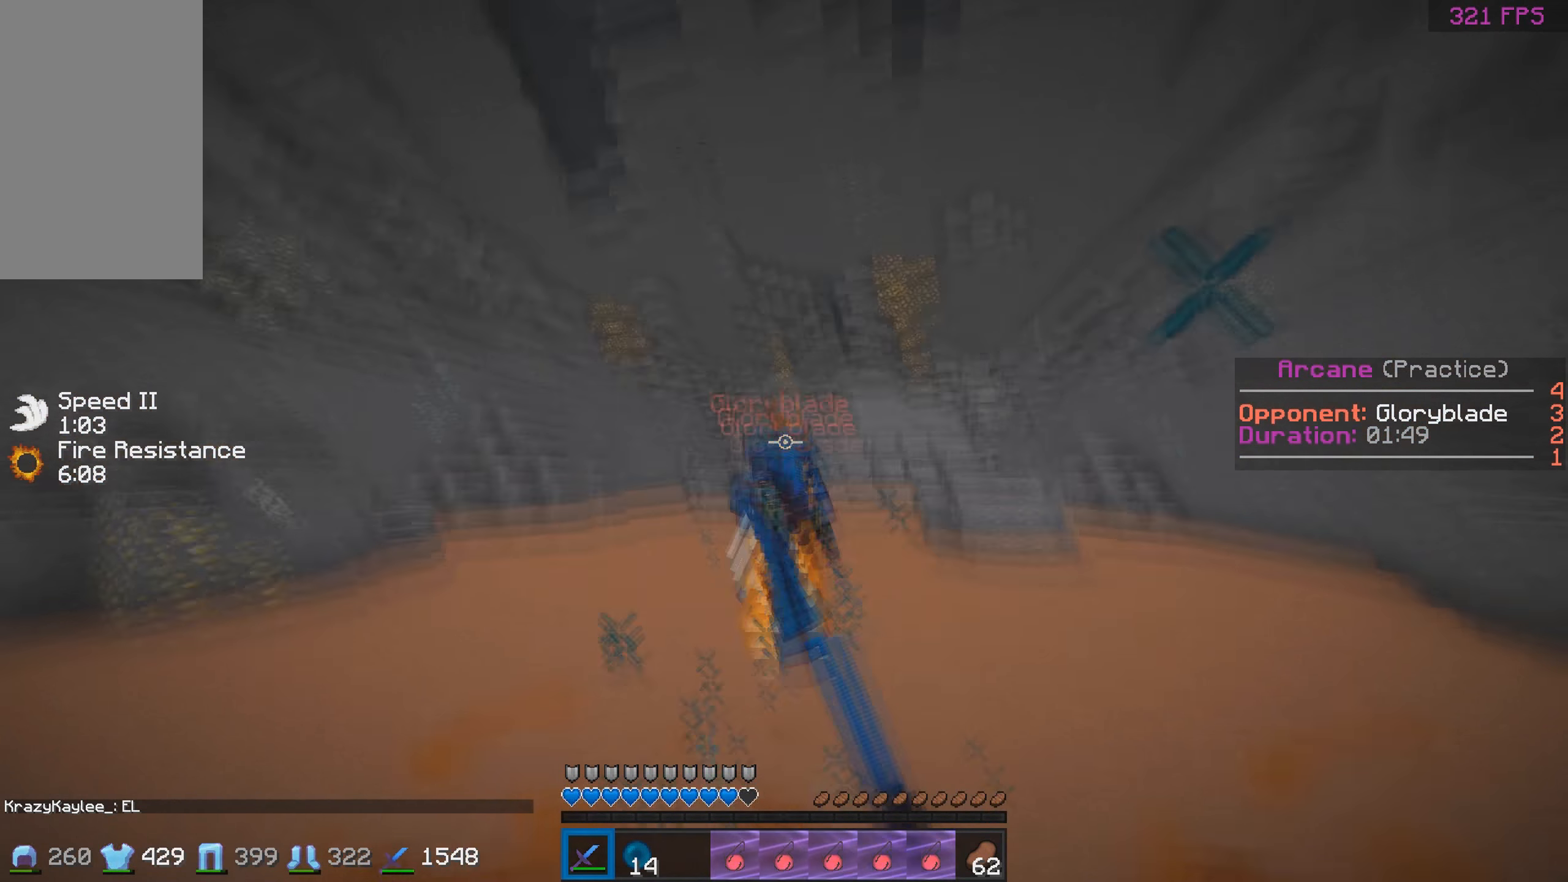
{"keys": ["a", "w"], "mouse": [], "events": [[150, "w", "up"], [183, "d", "down"], [183, "mouse_left", "down"], [200, "a", "up"], [250, "mouse_left", "up"], [283, "w", "down"], [350, "w", "up"], [383, "a", "down"], [383, "w", "down"], [400, "d", "up"], [433, "mouse_left", "down"], [500, "mouse_left", "up"]]}
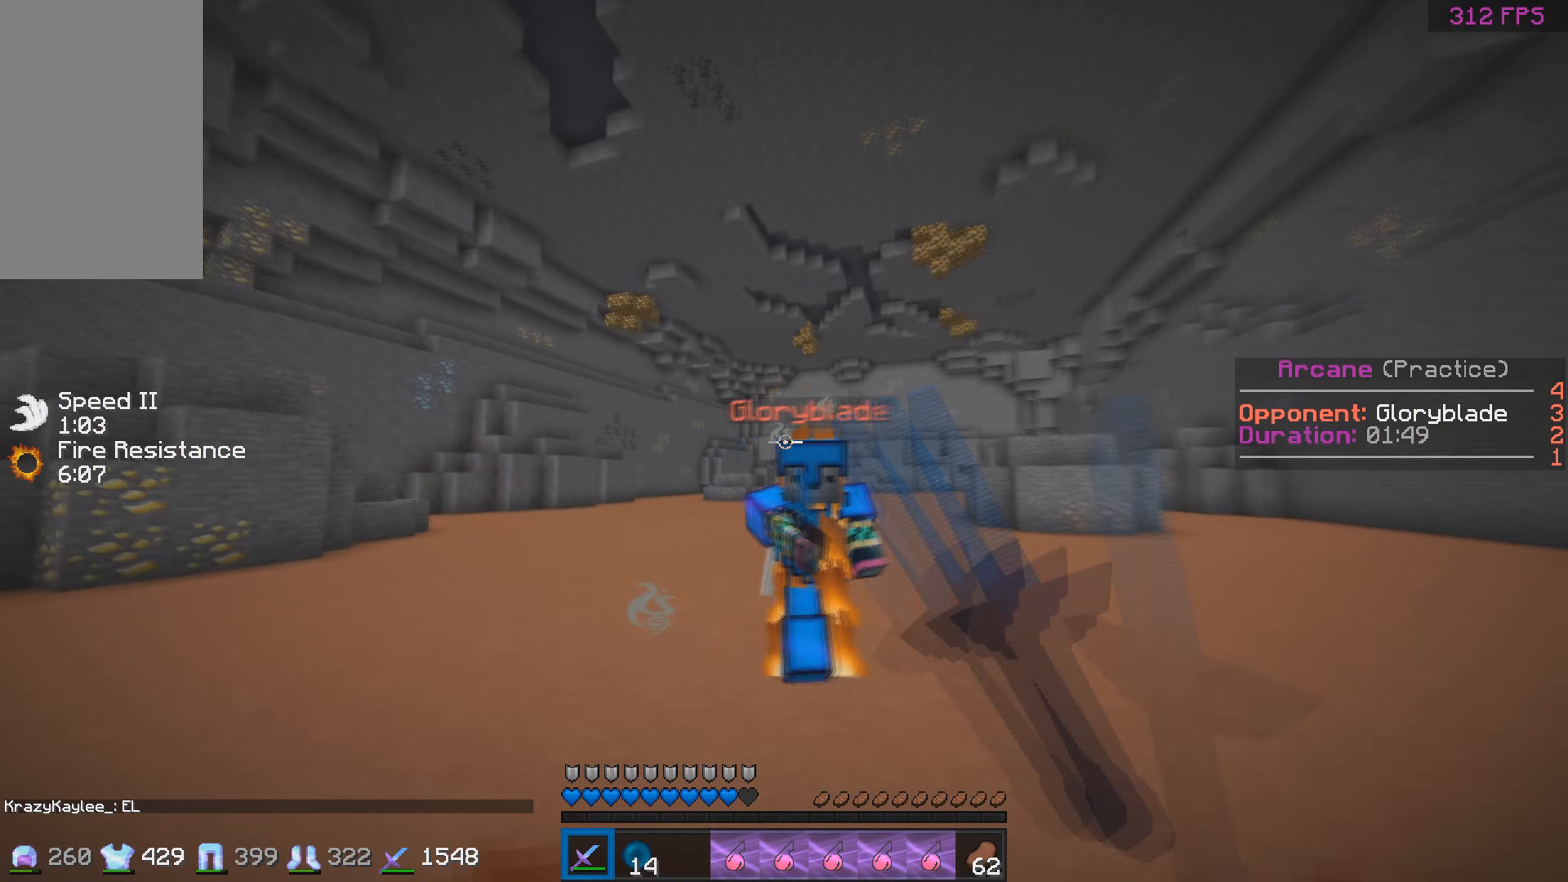
{"keys": ["a", "w"], "mouse": [], "events": [[33, "mouse_left", "down"], [100, "mouse_left", "up"], [133, "mouse_left", "down"], [200, "a", "up"], [250, "mouse_left", "up"], [283, "a", "down"], [283, "mouse_left", "down"], [350, "a", "up"], [350, "mouse_left", "up"], [383, "mouse_left", "down"], [400, "w", "up"], [433, "a", "down"], [433, "w", "down"], [450, "mouse_left", "up"]]}
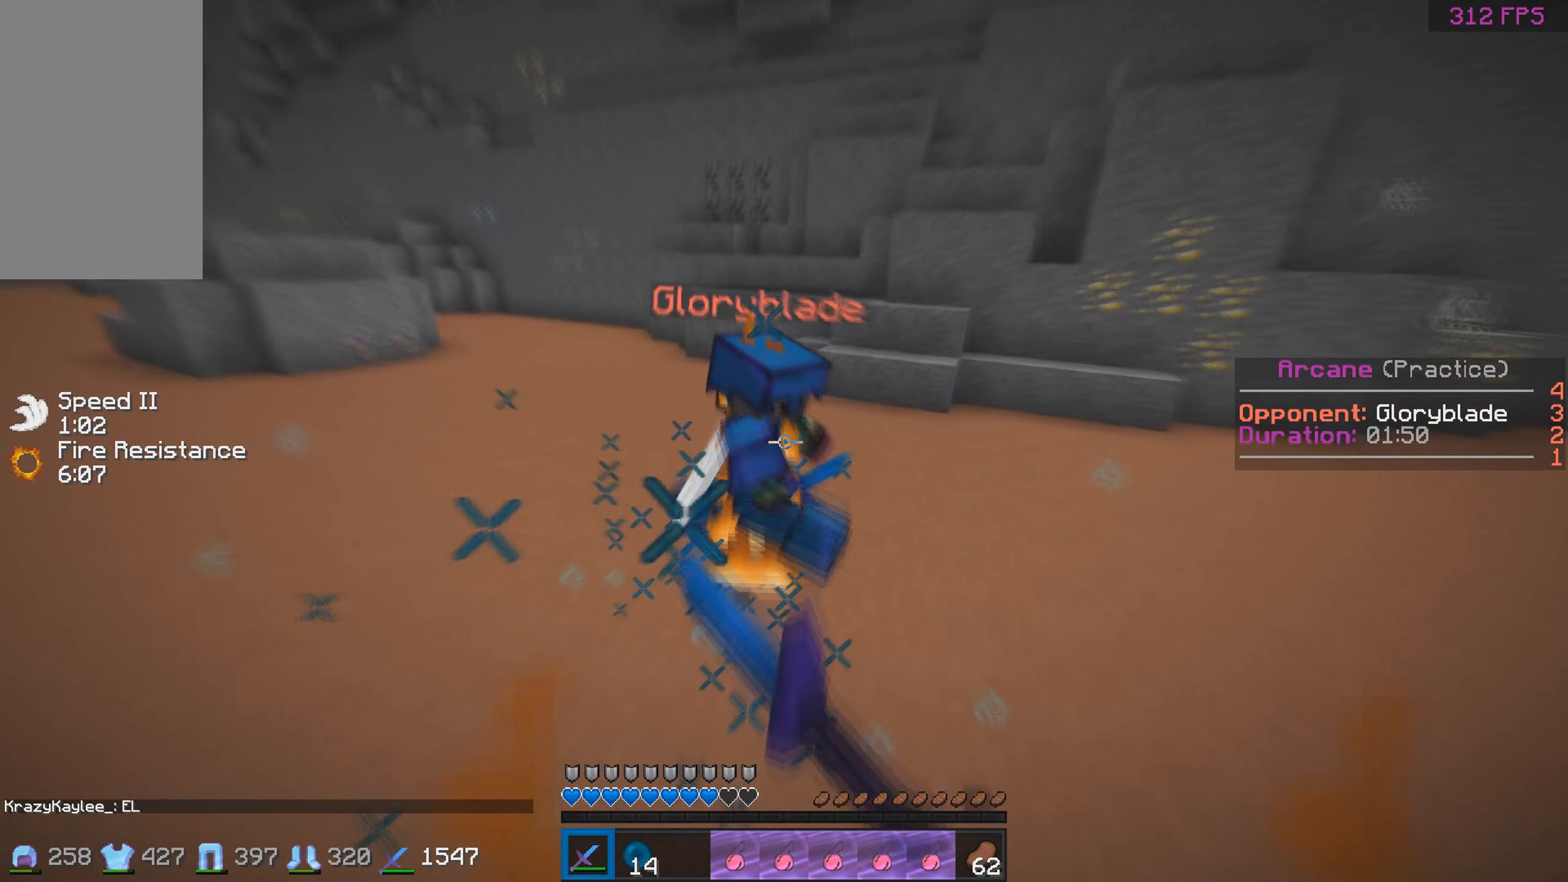
{"keys": ["d", "w"], "mouse": [], "events": [[233, "mouse_left", "down"], [300, "mouse_left", "up"], [333, "mouse_left", "down"], [350, "w", "up"], [383, "d", "down"], [400, "a", "up"], [400, "mouse_left", "up"], [433, "mouse_left", "down"], [433, "w", "down"], [500, "mouse_left", "up"]]}
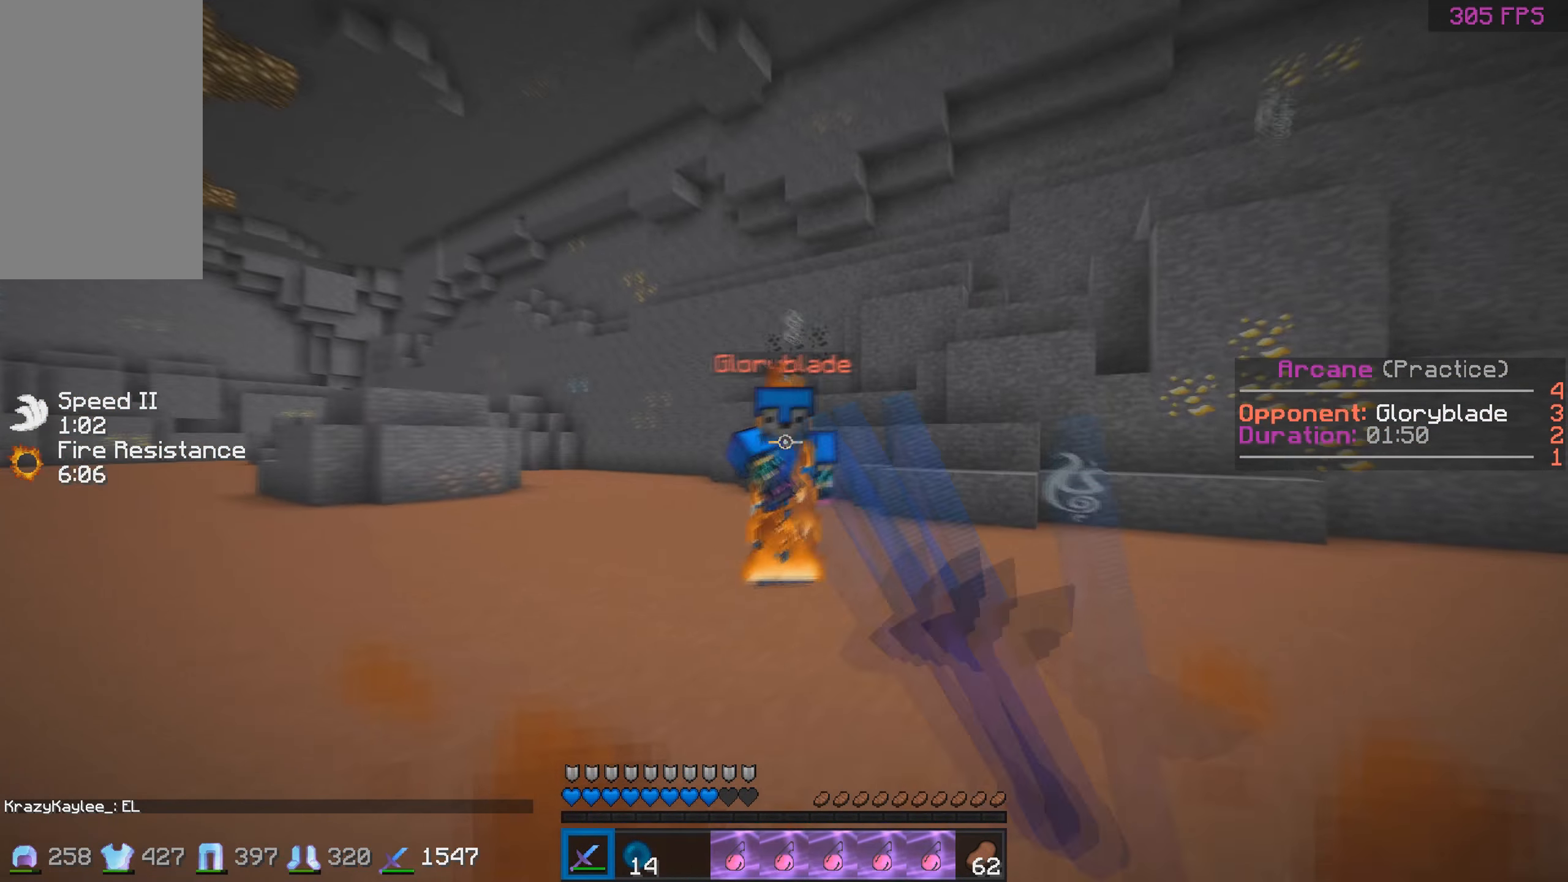
{"keys": [], "mouse": ["left"], "events": [[33, "mouse_left", "down"], [100, "mouse_left", "up"], [183, "a", "down"], [233, "mouse_left", "down"], [250, "d", "up"], [300, "mouse_left", "up"], [384, "mouse_left", "down"], [450, "a", "up"], [450, "mouse_left", "up"], [484, "mouse_left", "down"], [500, "w", "up"]]}
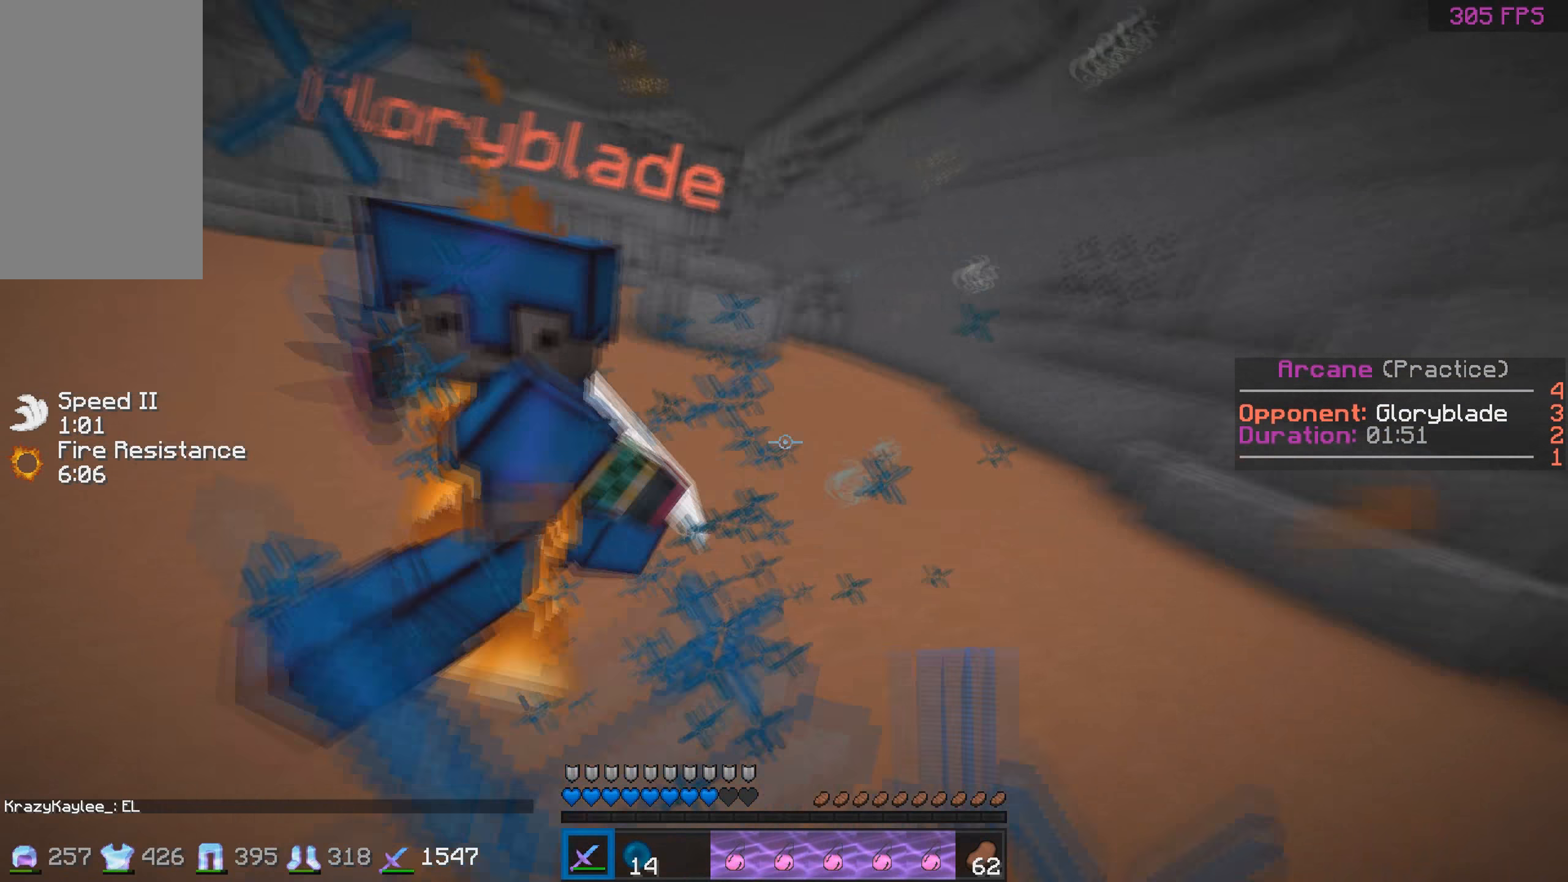
{"keys": ["w"], "mouse": [], "events": [[50, "mouse_left", "up"], [84, "mouse_left", "down"], [84, "w", "down"], [150, "mouse_left", "up"], [234, "mouse_left", "down"], [300, "mouse_left", "up"], [434, "mouse_left", "down"], [450, "w", "up"], [484, "w", "down"], [500, "mouse_left", "up"]]}
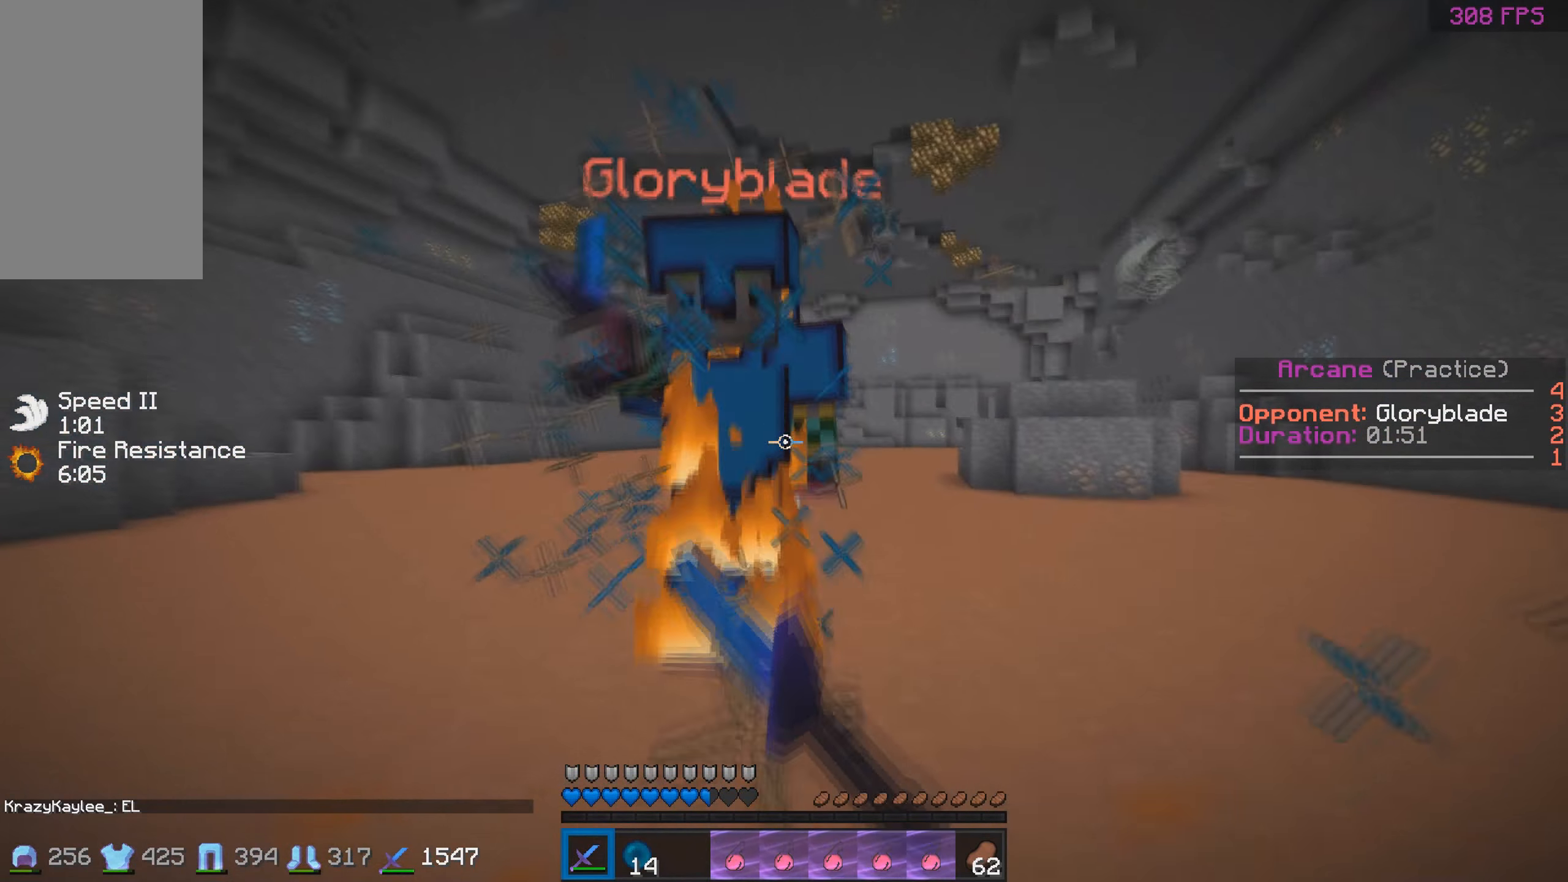
{"keys": ["w"], "mouse": [], "events": [[234, "mouse_left", "down"], [300, "mouse_left", "up"], [334, "mouse_left", "down"], [400, "mouse_left", "up"], [434, "mouse_left", "down"], [500, "mouse_left", "up"]]}
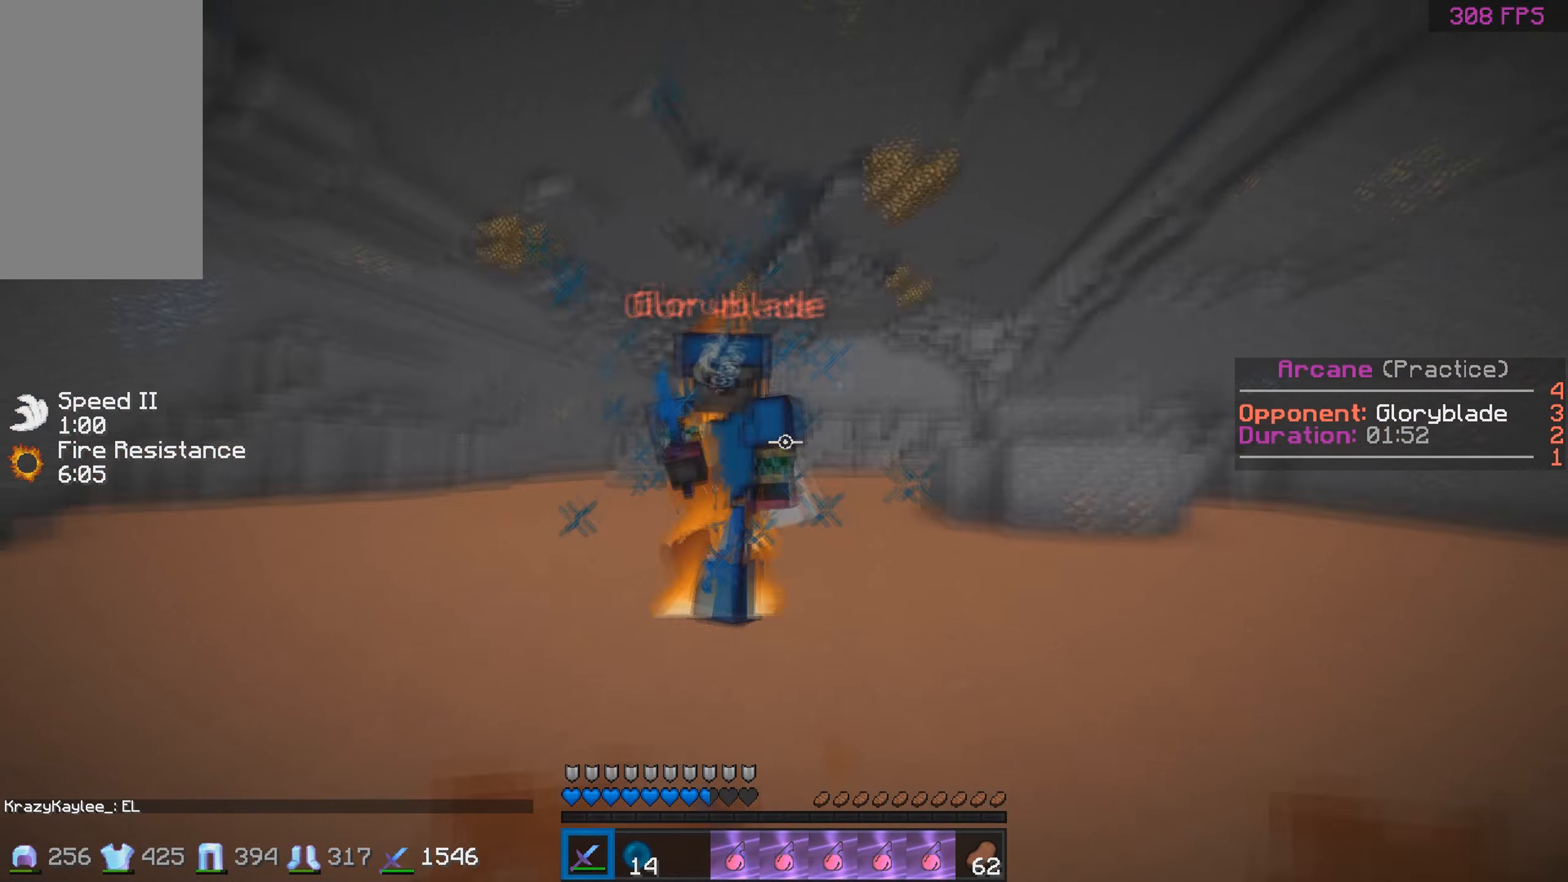
{"keys": ["d", "w"], "mouse": ["left"], "events": [[34, "a", "down"], [34, "mouse_left", "down"], [50, "w", "up"], [100, "mouse_left", "up"], [134, "mouse_left", "down"], [134, "w", "down"], [200, "mouse_left", "up"], [234, "mouse_left", "down"], [284, "d", "down"], [300, "mouse_left", "up"], [350, "a", "up"], [384, "mouse_left", "down"], [450, "mouse_left", "up"], [484, "mouse_left", "down"]]}
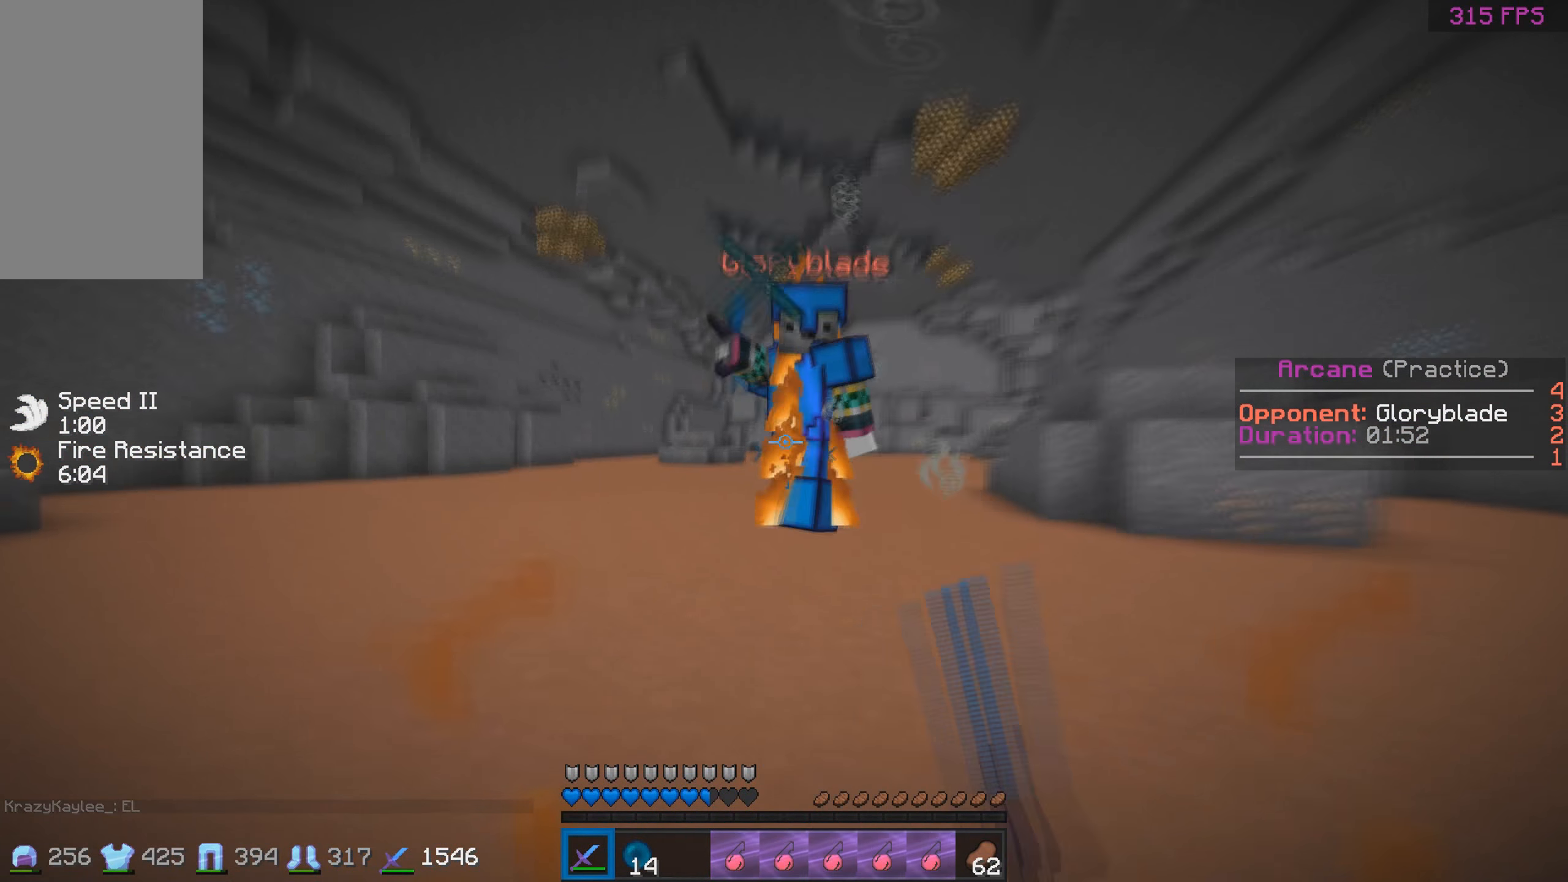
{"keys": ["d", "w"], "mouse": [], "events": [[50, "mouse_left", "up"], [84, "mouse_left", "down"], [150, "mouse_left", "up"], [150, "w", "up"], [184, "a", "down"], [200, "d", "up"], [234, "w", "down"], [284, "d", "down"], [300, "a", "up"], [434, "mouse_left", "down"], [500, "mouse_left", "up"]]}
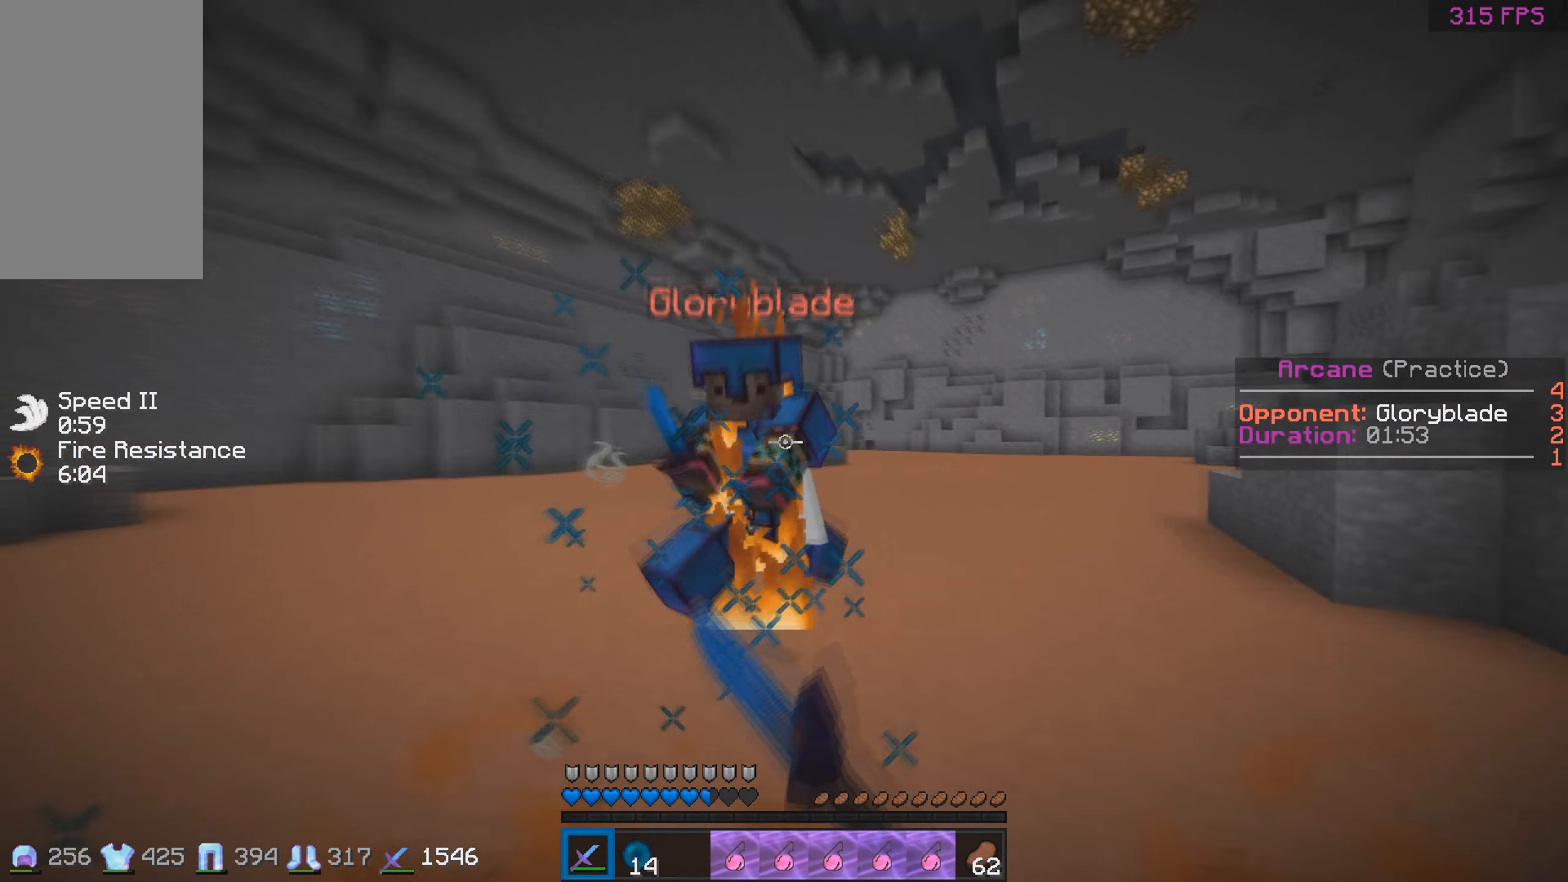
{"keys": ["d", "w"], "mouse": ["left"], "events": [[34, "a", "down"], [34, "mouse_left", "down"], [50, "w", "up"], [100, "d", "up"], [100, "mouse_left", "up"], [134, "d", "down"], [134, "mouse_left", "down"], [134, "w", "down"], [200, "a", "up"], [200, "mouse_left", "up"], [234, "mouse_left", "down"], [350, "mouse_left", "up"], [434, "mouse_left", "down"]]}
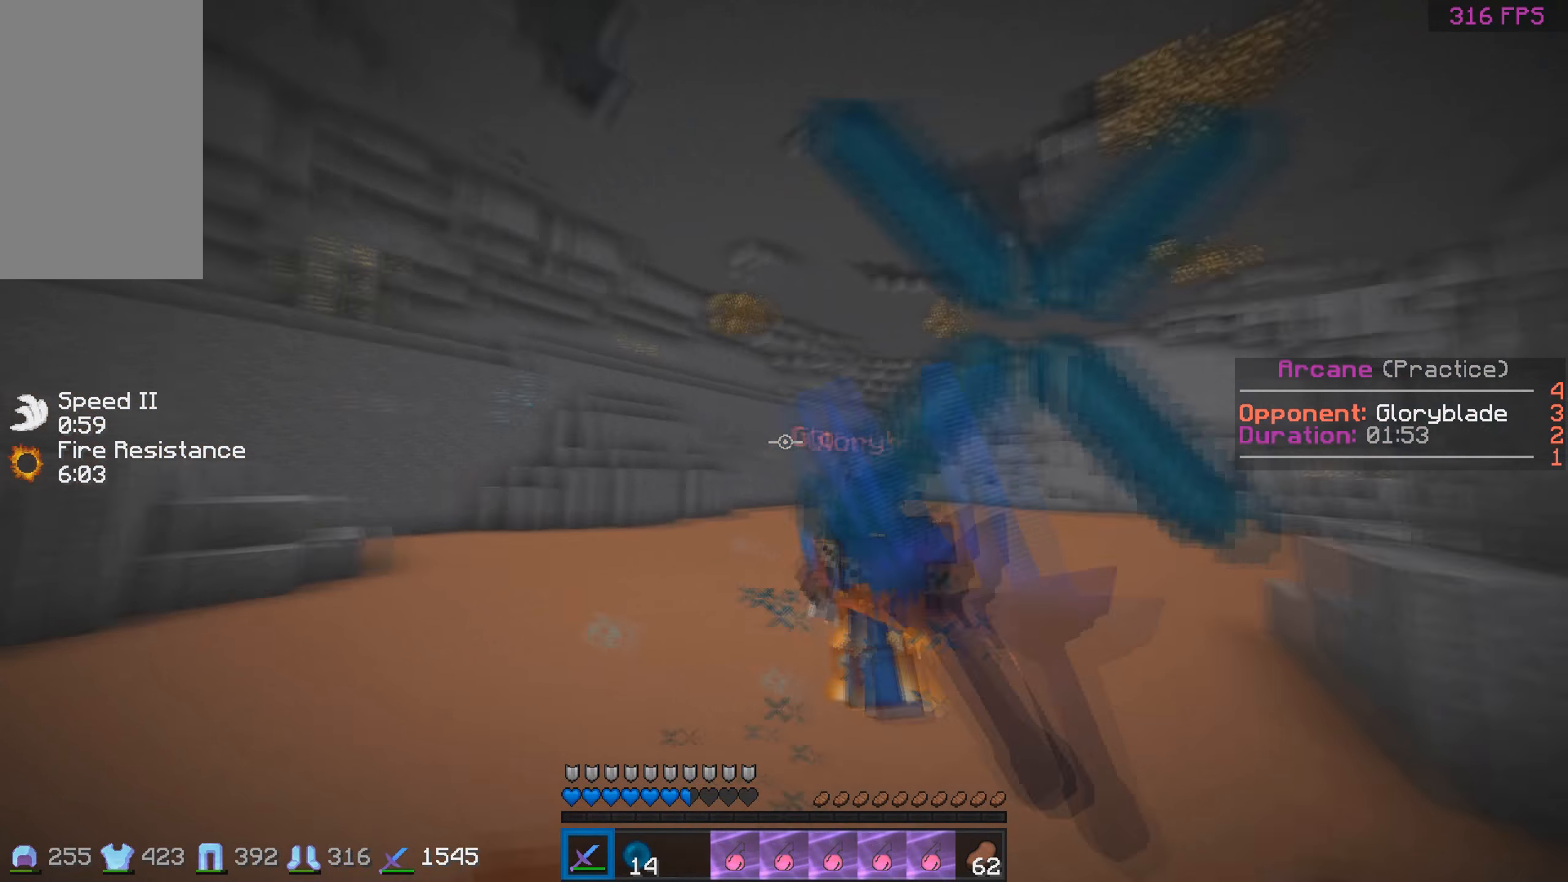
{"keys": ["a", "w"], "mouse": ["left"], "events": [[50, "mouse_left", "up"], [84, "mouse_left", "down"], [150, "mouse_left", "up"], [184, "a", "down"], [184, "mouse_left", "down"], [200, "d", "up"], [250, "mouse_left", "up"], [284, "mouse_left", "down"], [350, "mouse_left", "up"], [384, "mouse_left", "down"], [450, "mouse_left", "up"], [484, "mouse_left", "down"]]}
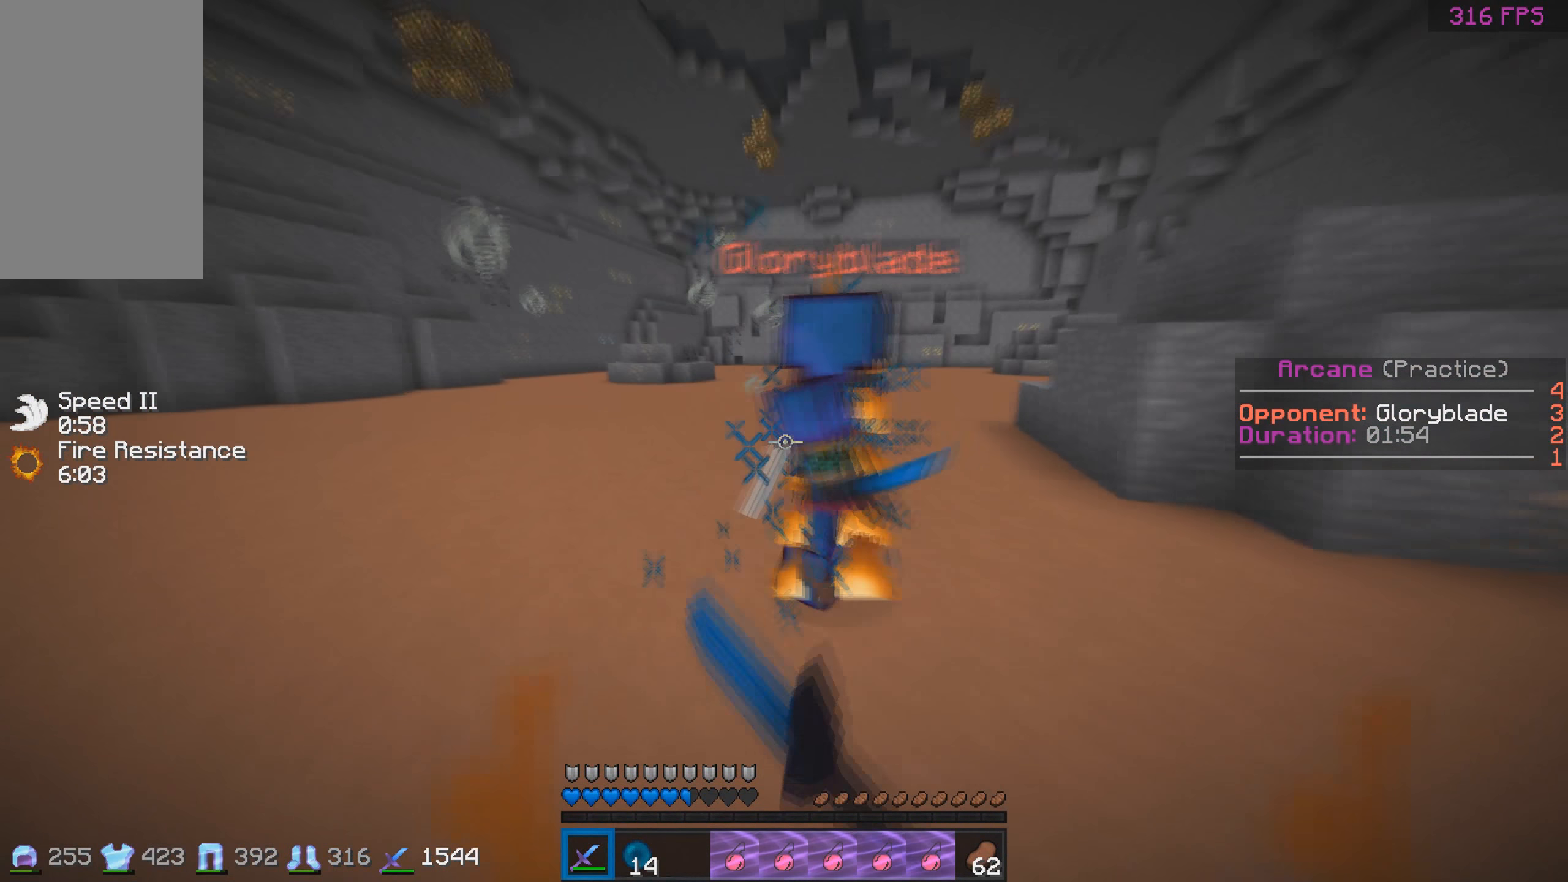
{"keys": ["a"], "mouse": [], "events": [[100, "a", "up"], [100, "mouse_left", "up"], [100, "w", "up"], [134, "mouse_left", "down"], [184, "w", "down"], [200, "mouse_left", "up"], [234, "mouse_left", "down"], [300, "mouse_left", "up"], [334, "a", "down"], [334, "mouse_left", "down"], [400, "mouse_left", "up"], [500, "w", "up"]]}
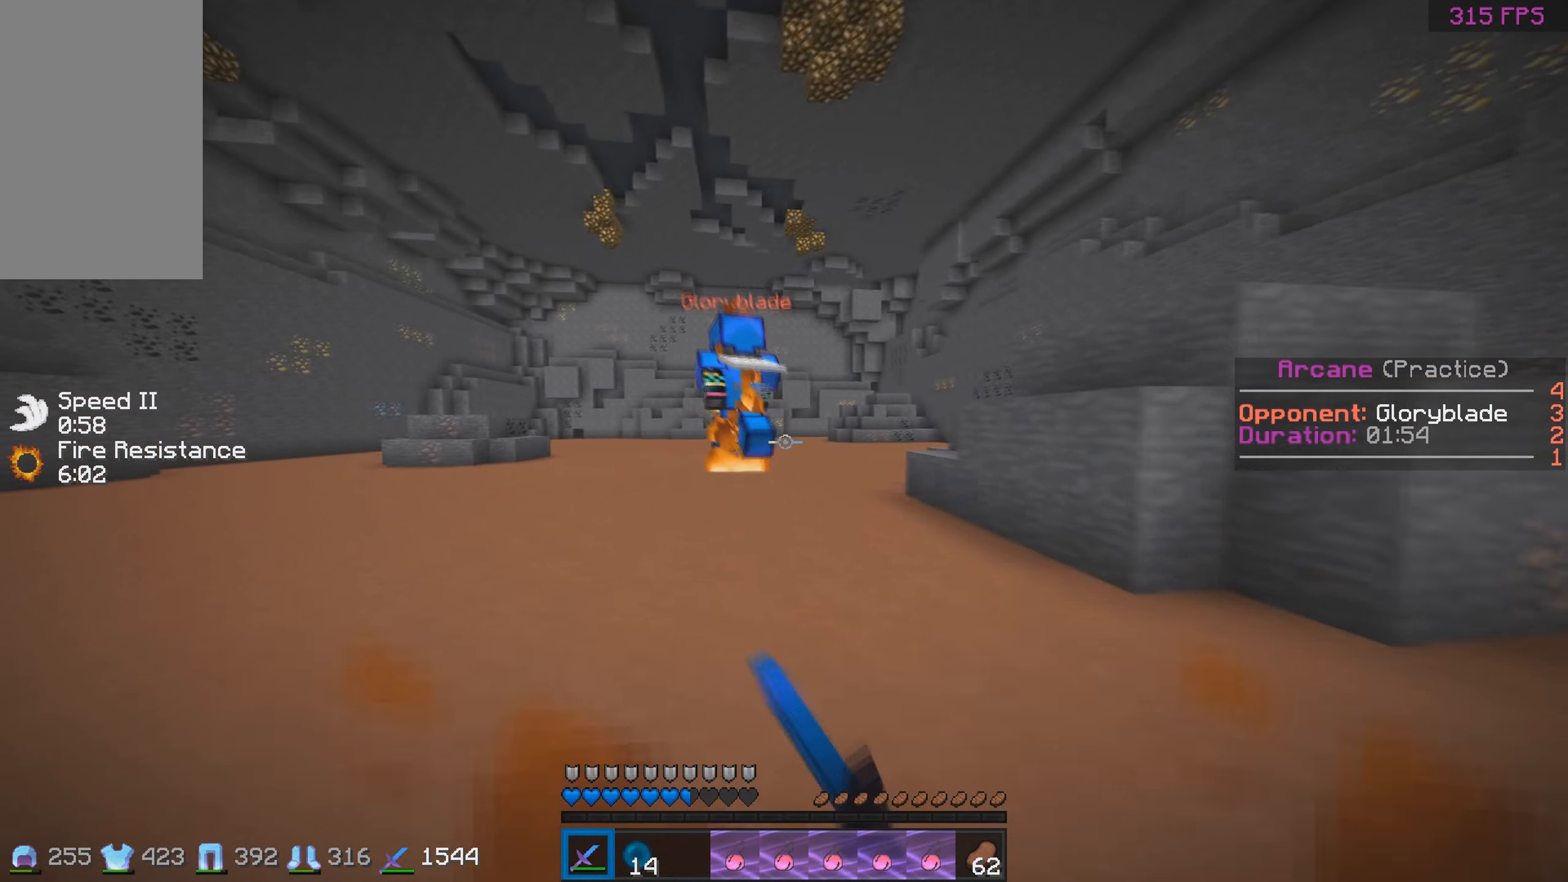
{"keys": ["a"], "mouse": [], "events": [[84, "d", "down"], [200, "d", "up"], [384, "w", "down"], [450, "w", "up"]]}
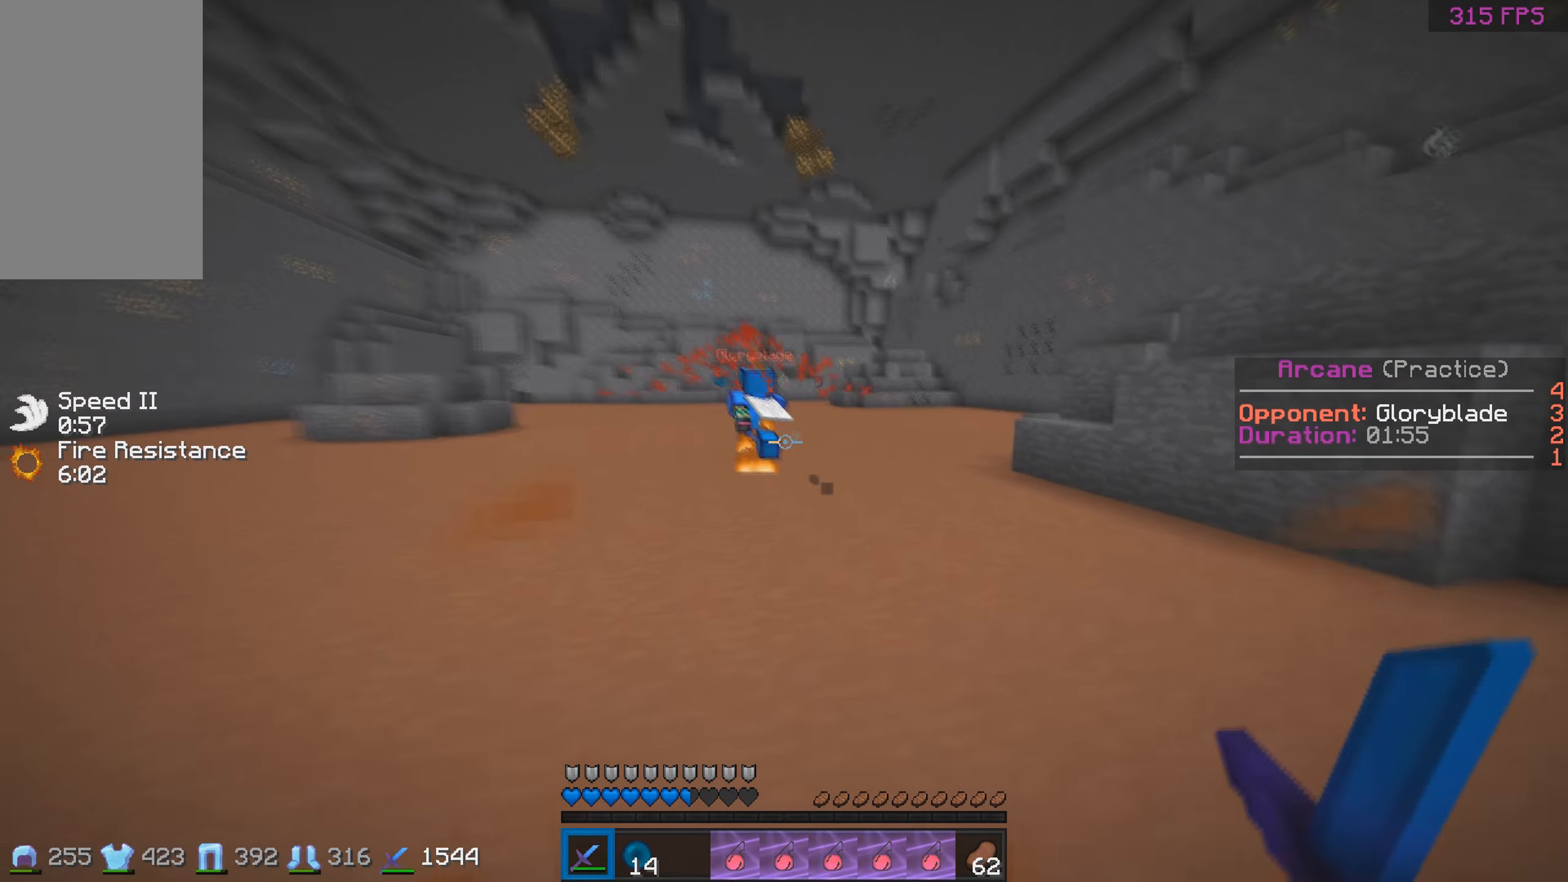
{"keys": ["a"], "mouse": [], "events": [[134, "d", "down"], [150, "a", "up"], [234, "mouse_left", "down"], [300, "mouse_left", "up"], [334, "mouse_left", "down"], [384, "a", "down"], [400, "mouse_left", "up"], [434, "mouse_left", "down"], [450, "d", "up"], [500, "mouse_left", "up"]]}
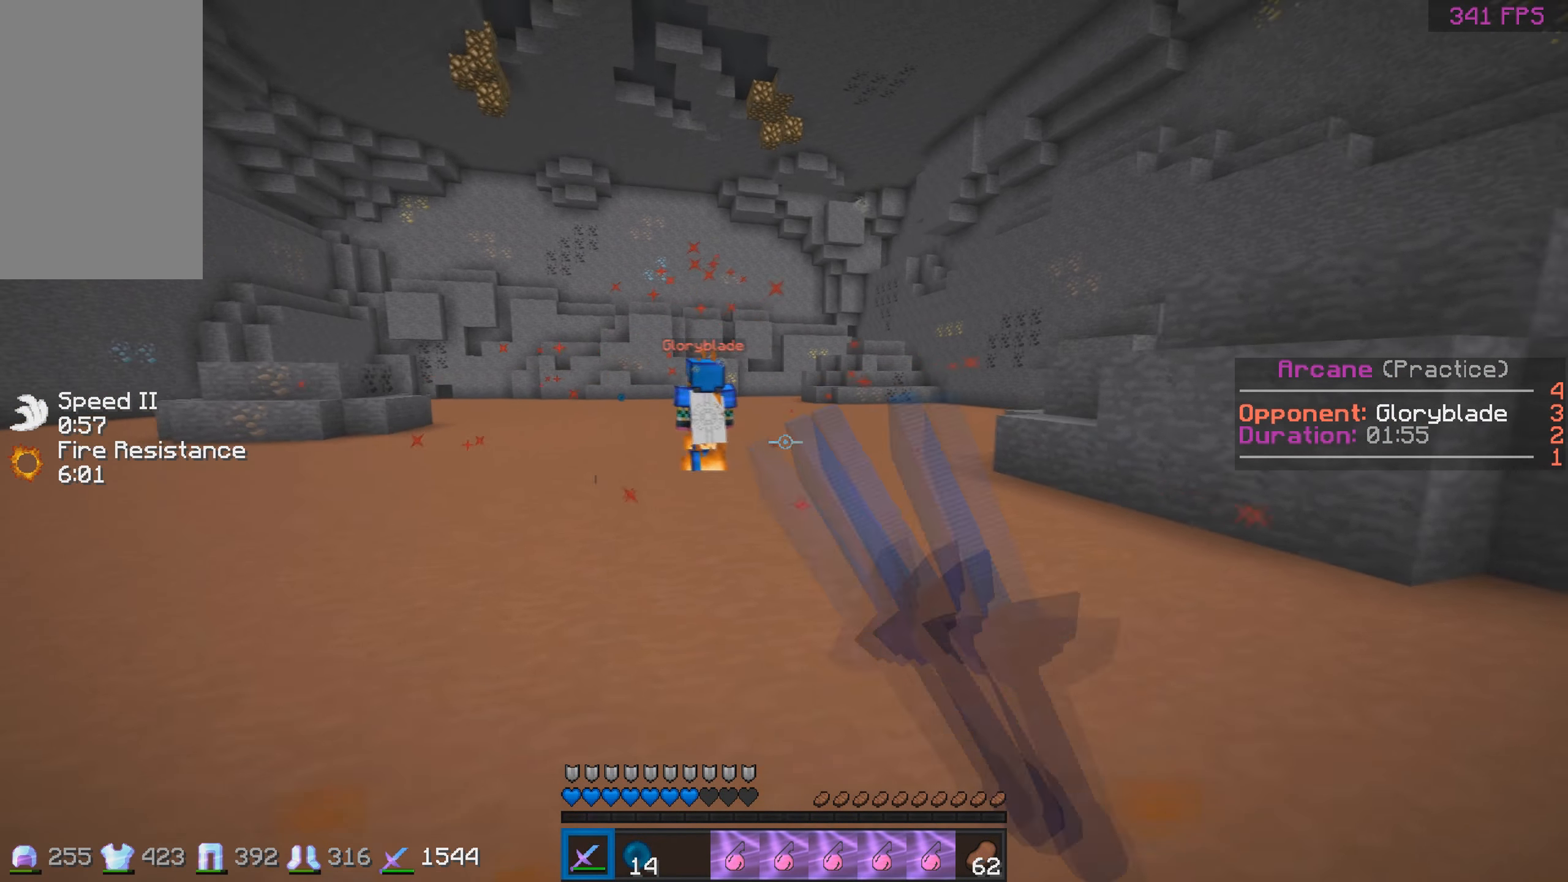
{"keys": ["a", "w"], "mouse": [], "events": [[34, "w", "down"]]}